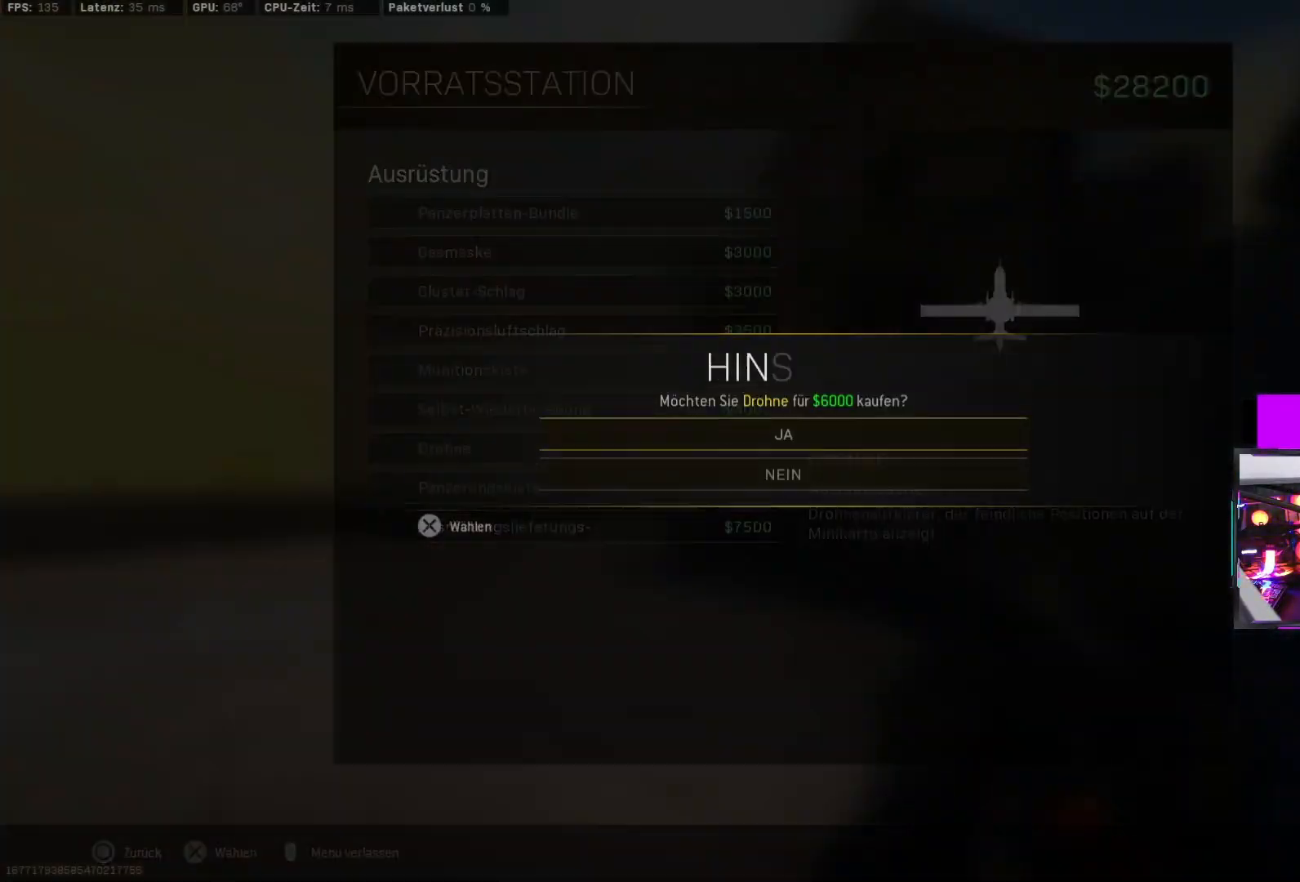
Gameplay with a controller (PlayStation layout); each line is a JSON object with the inputs held at the frame after it. "events" lists button and stick changes between this image and that frame as [ms after this image, input, new state], when the widget could be followed in between.
{"buttons": ["CROSS"], "left_stick": "down", "right_stick": "down-right", "events": [[83, "CROSS", "up"], [133, "DPAD_RIGHT", "down"], [200, "DPAD_RIGHT", "up"], [250, "CIRCLE", "down"], [383, "CIRCLE", "up"], [417, "CROSS", "down"], [417, "left_stick", "down"], [417, "right_stick", "down-right"]]}
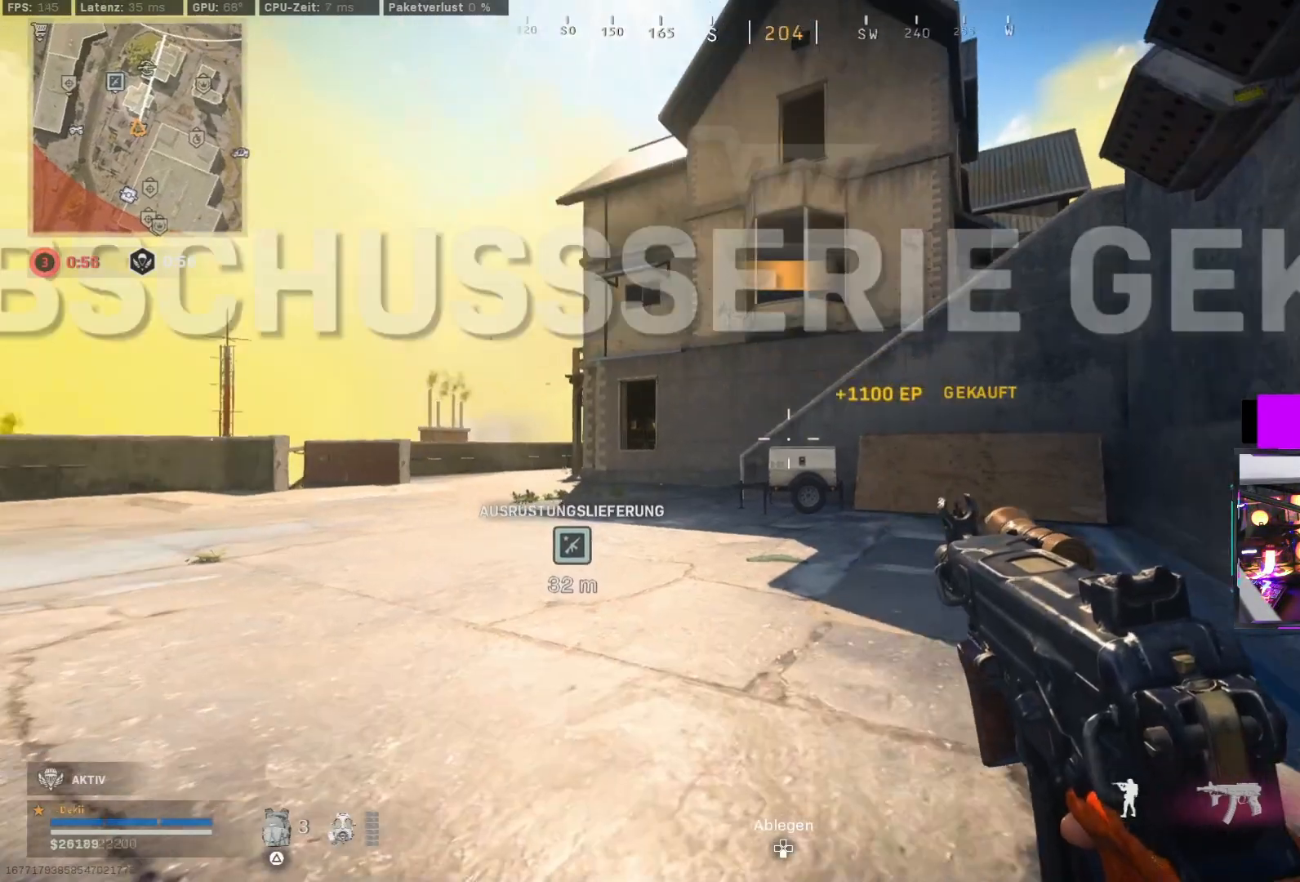
{"buttons": [], "left_stick": "center", "right_stick": "center", "events": [[17, "CROSS", "up"], [50, "left_stick", "down-right"], [133, "right_stick", "center"], [200, "left_stick", "center"], [400, "SQUARE", "down"], [483, "SQUARE", "up"]]}
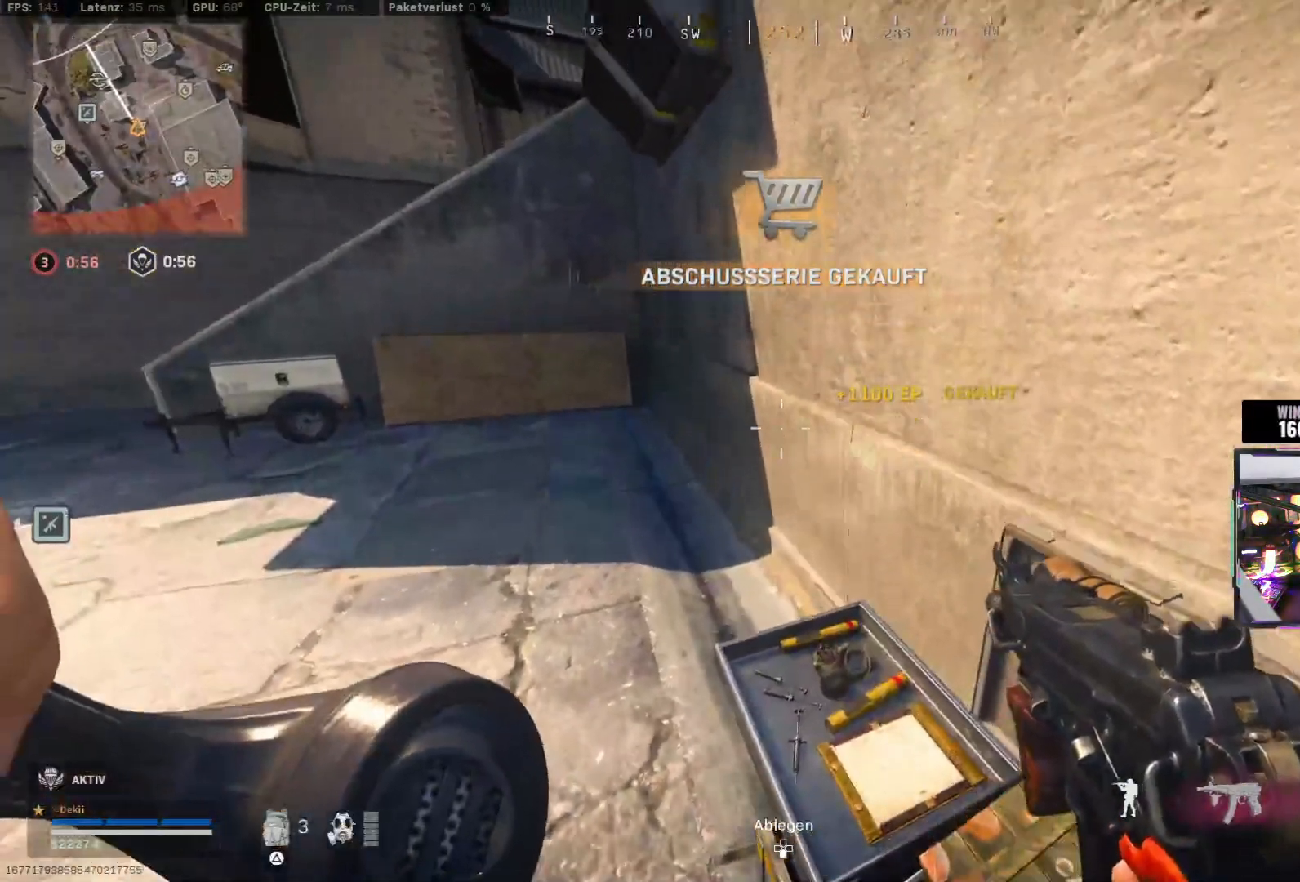
{"buttons": ["DPAD_UP"], "left_stick": "center", "right_stick": "center", "events": [[317, "DPAD_UP", "down"], [383, "DPAD_UP", "up"], [450, "DPAD_UP", "down"]]}
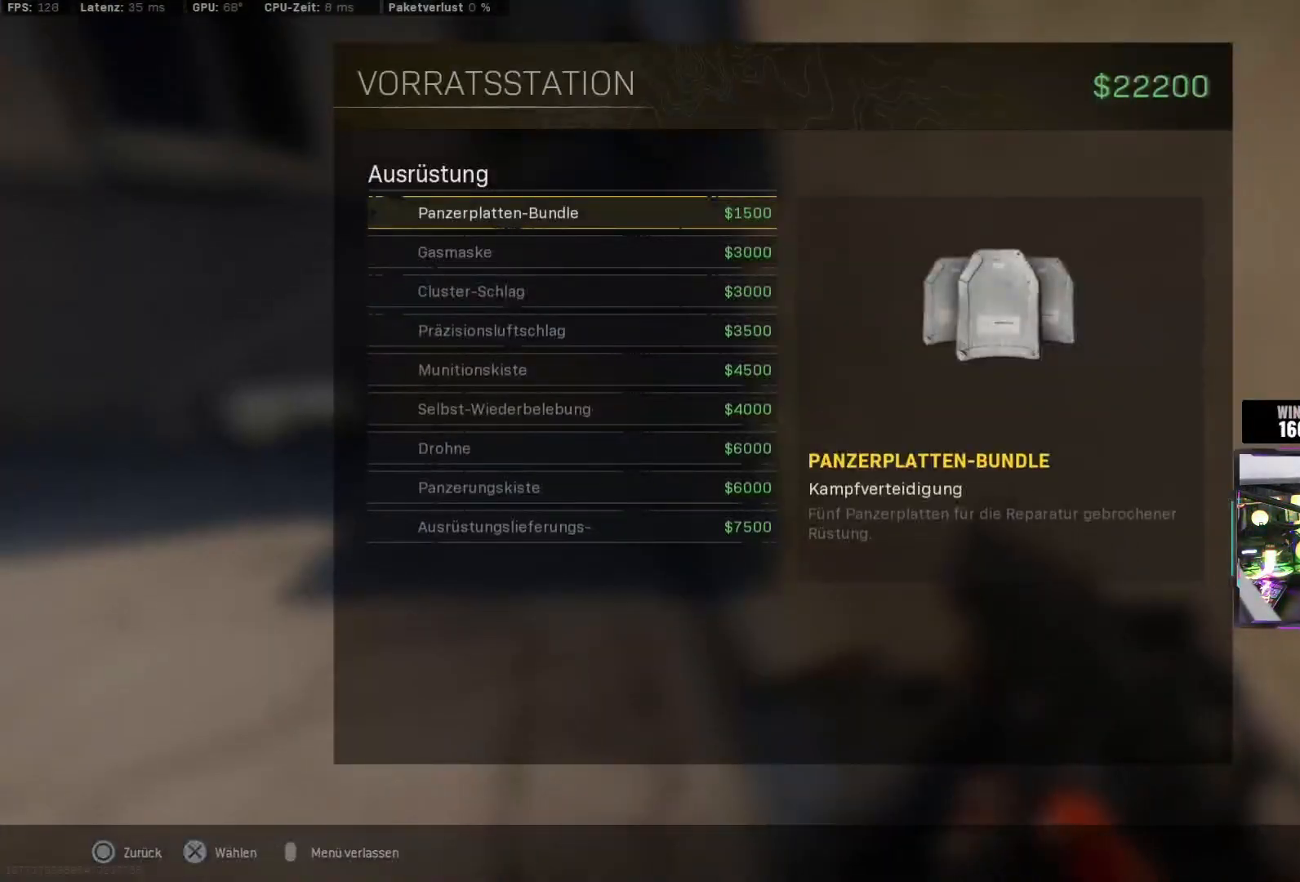
{"buttons": ["CROSS"], "left_stick": "center", "right_stick": "center", "events": [[17, "DPAD_UP", "up"], [83, "DPAD_UP", "down"], [167, "DPAD_UP", "up"], [217, "DPAD_UP", "down"], [300, "DPAD_UP", "up"], [333, "DPAD_UP", "down"], [433, "DPAD_UP", "up"], [467, "CROSS", "down"]]}
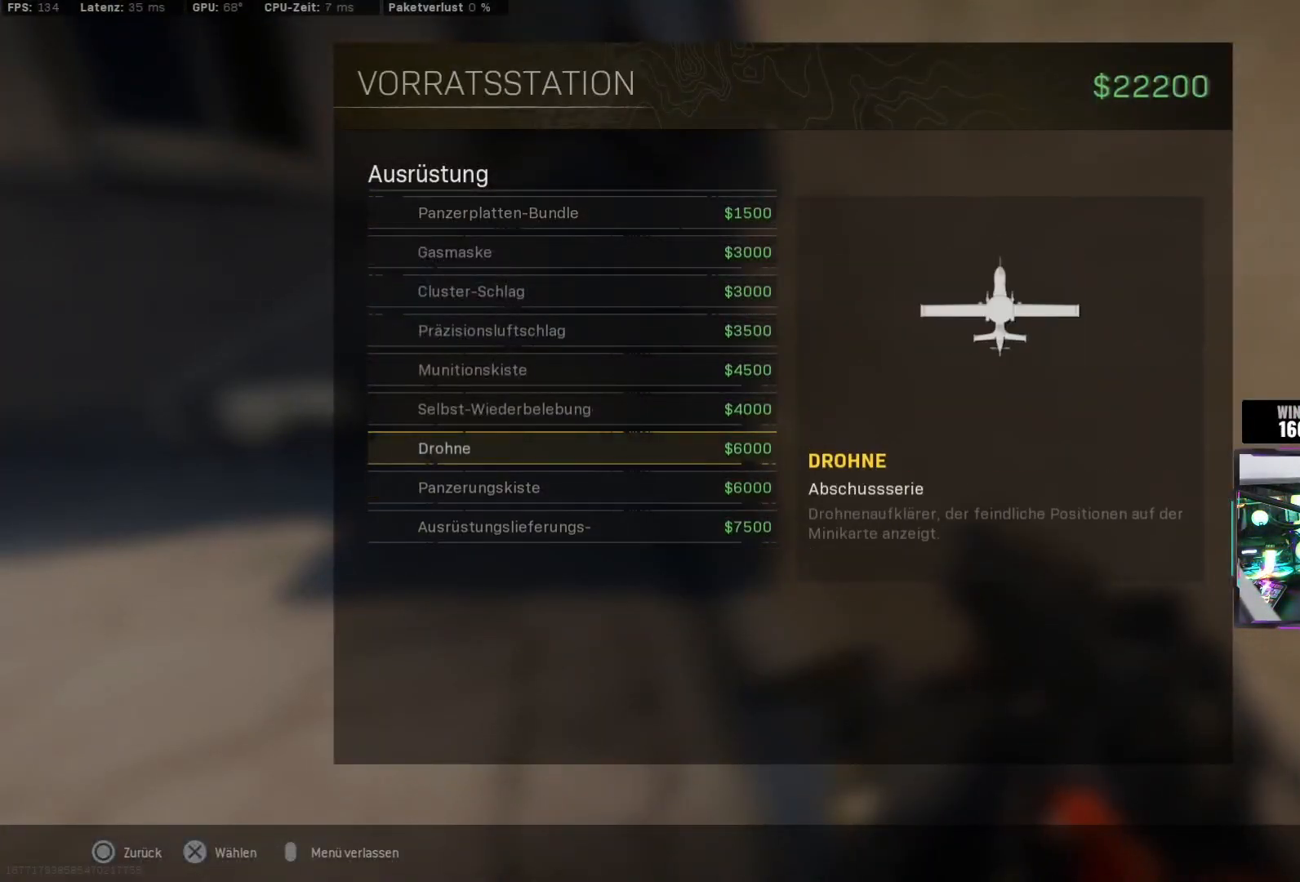
{"buttons": [], "left_stick": "center", "right_stick": "center", "events": [[50, "CROSS", "up"], [100, "CROSS", "down"], [183, "CROSS", "up"], [250, "L2", "down"], [300, "SQUARE", "down"], [333, "R2", "down"], [383, "R2", "up"], [383, "SQUARE", "up"], [400, "L2", "up"]]}
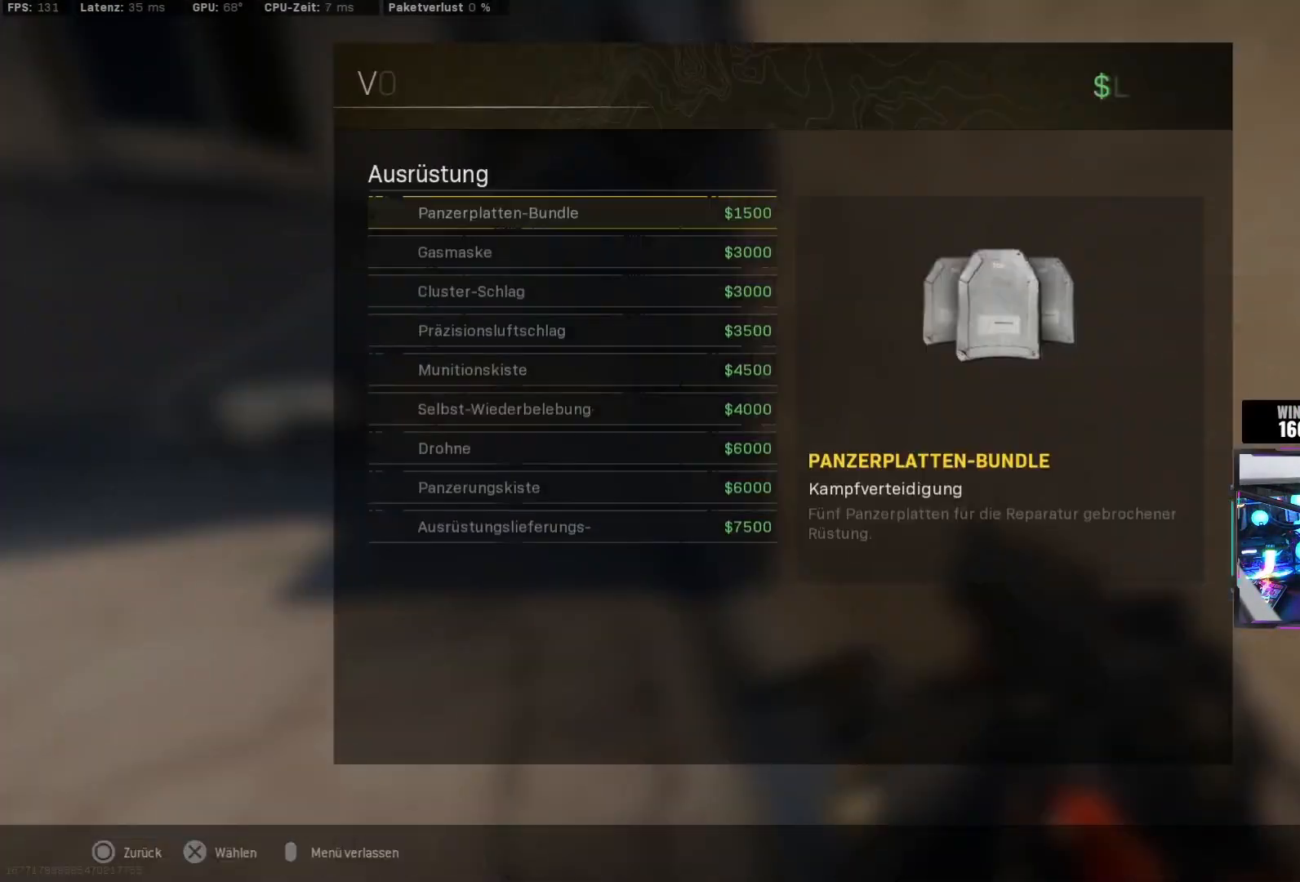
{"buttons": ["DPAD_UP"], "left_stick": "center", "right_stick": "center", "events": [[183, "DPAD_UP", "down"], [250, "DPAD_UP", "up"], [300, "DPAD_UP", "down"], [367, "DPAD_UP", "up"], [450, "DPAD_UP", "down"]]}
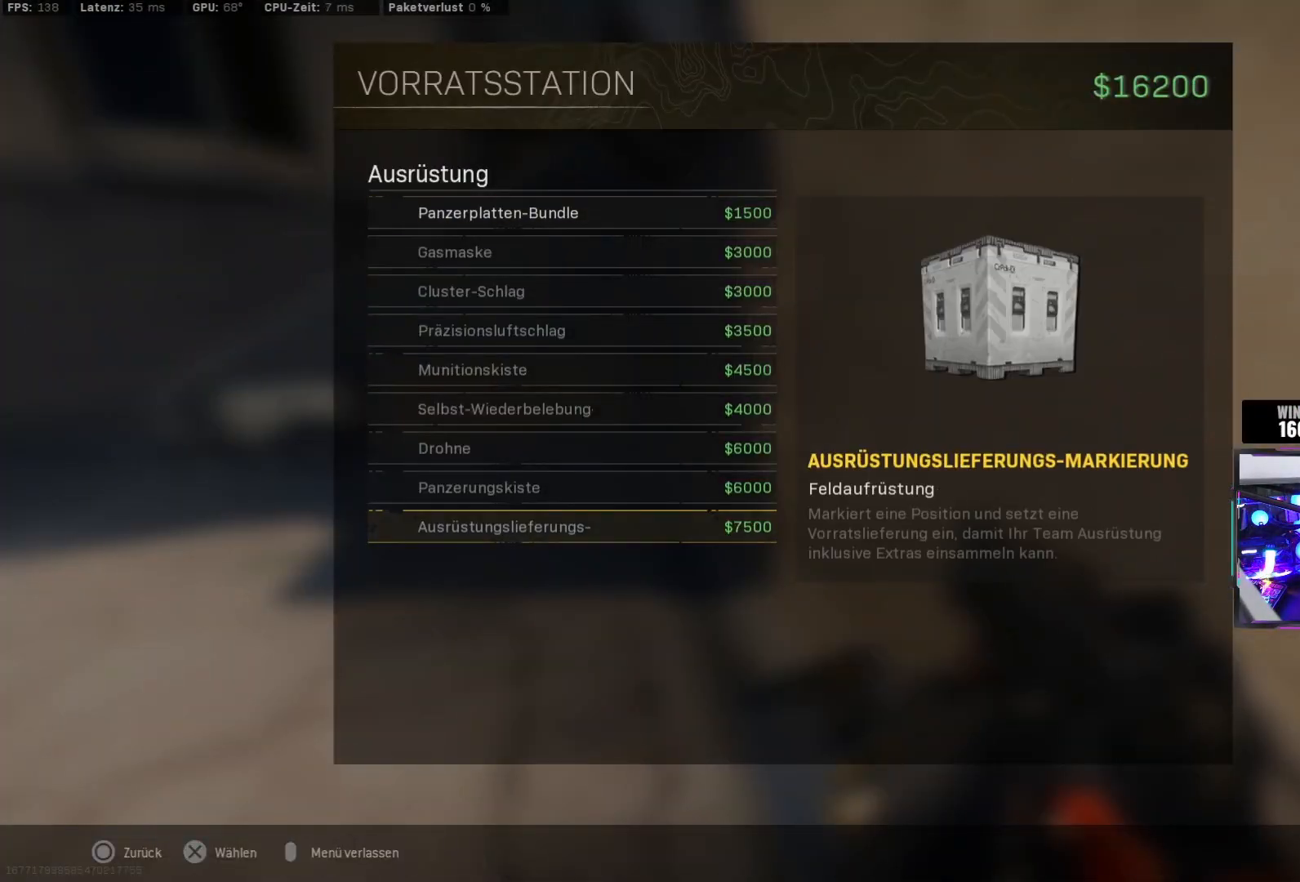
{"buttons": ["DPAD_UP"], "left_stick": "center", "right_stick": "center", "events": [[33, "DPAD_UP", "up"], [83, "DPAD_UP", "down"], [167, "DPAD_UP", "up"], [250, "DPAD_UP", "down"], [283, "DPAD_UP", "up"], [350, "DPAD_UP", "down"], [433, "DPAD_UP", "up"], [483, "DPAD_UP", "down"]]}
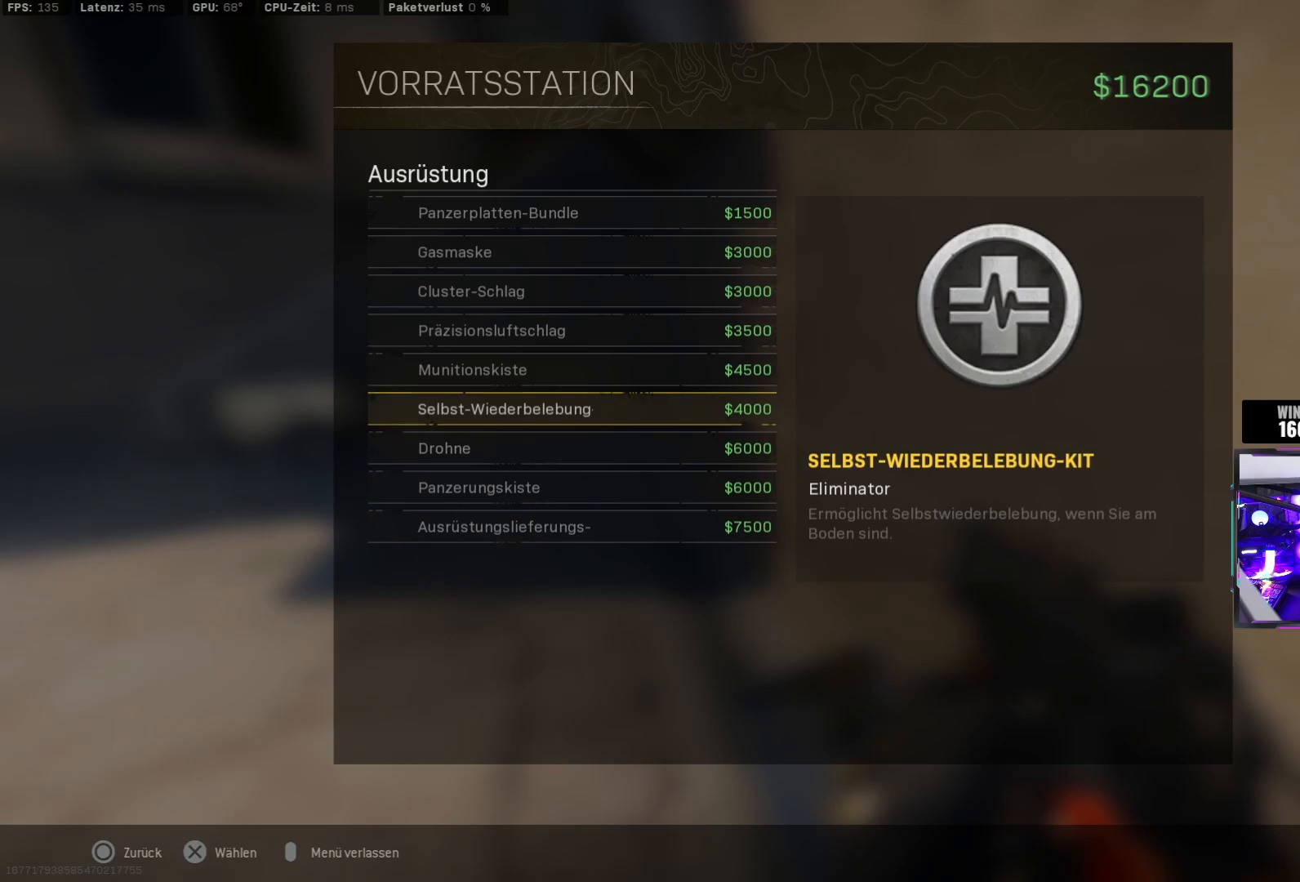
{"buttons": [], "left_stick": "center", "right_stick": "center", "events": [[50, "DPAD_UP", "up"], [83, "CROSS", "down"], [167, "CROSS", "up"], [200, "CROSS", "down"], [300, "CROSS", "up"], [400, "L2", "down"], [400, "SQUARE", "down"], [450, "SQUARE", "up"], [500, "L2", "up"]]}
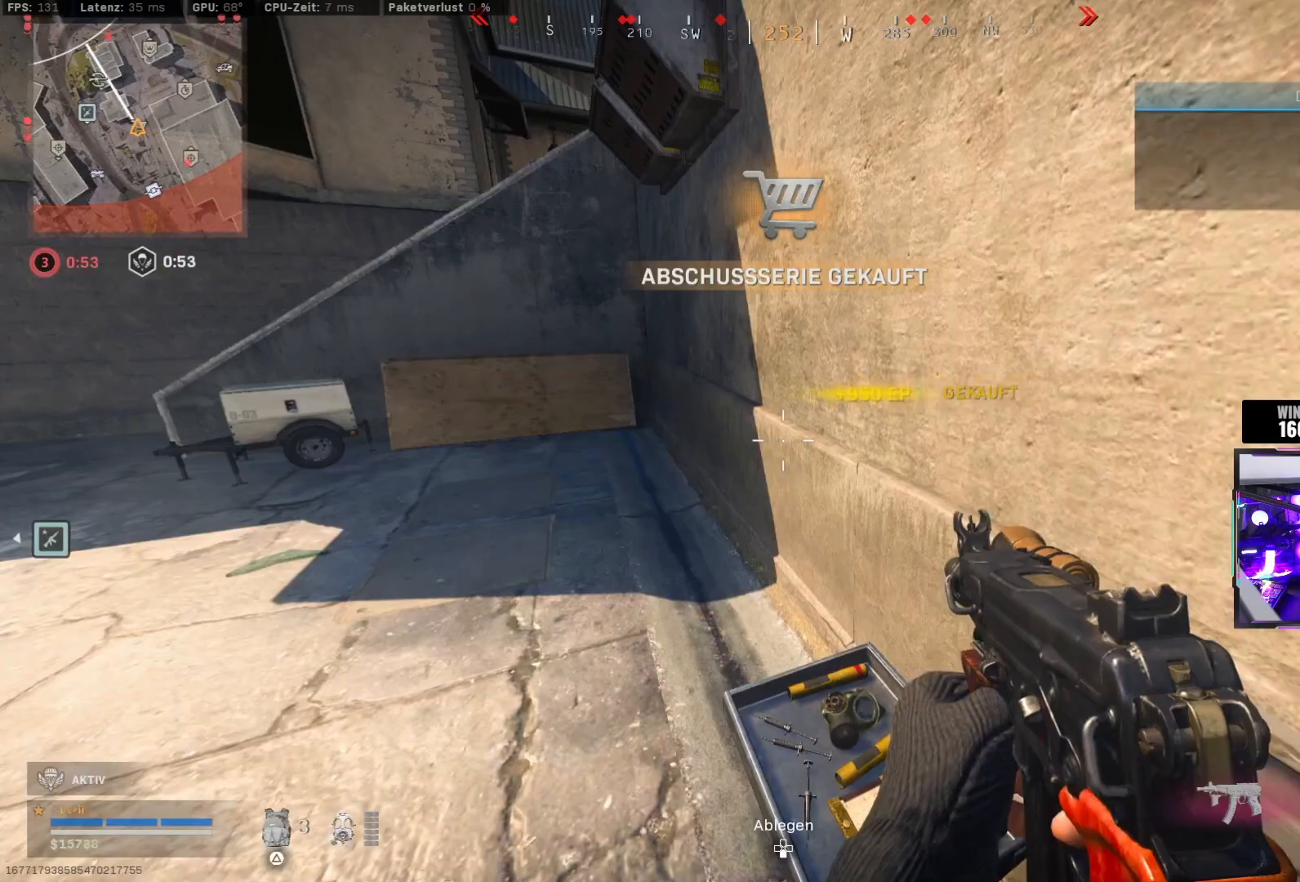
{"buttons": ["DPAD_UP"], "left_stick": "center", "right_stick": "center", "events": [[217, "DPAD_UP", "down"], [283, "DPAD_UP", "up"], [367, "DPAD_UP", "down"], [417, "DPAD_UP", "up"], [483, "DPAD_UP", "down"]]}
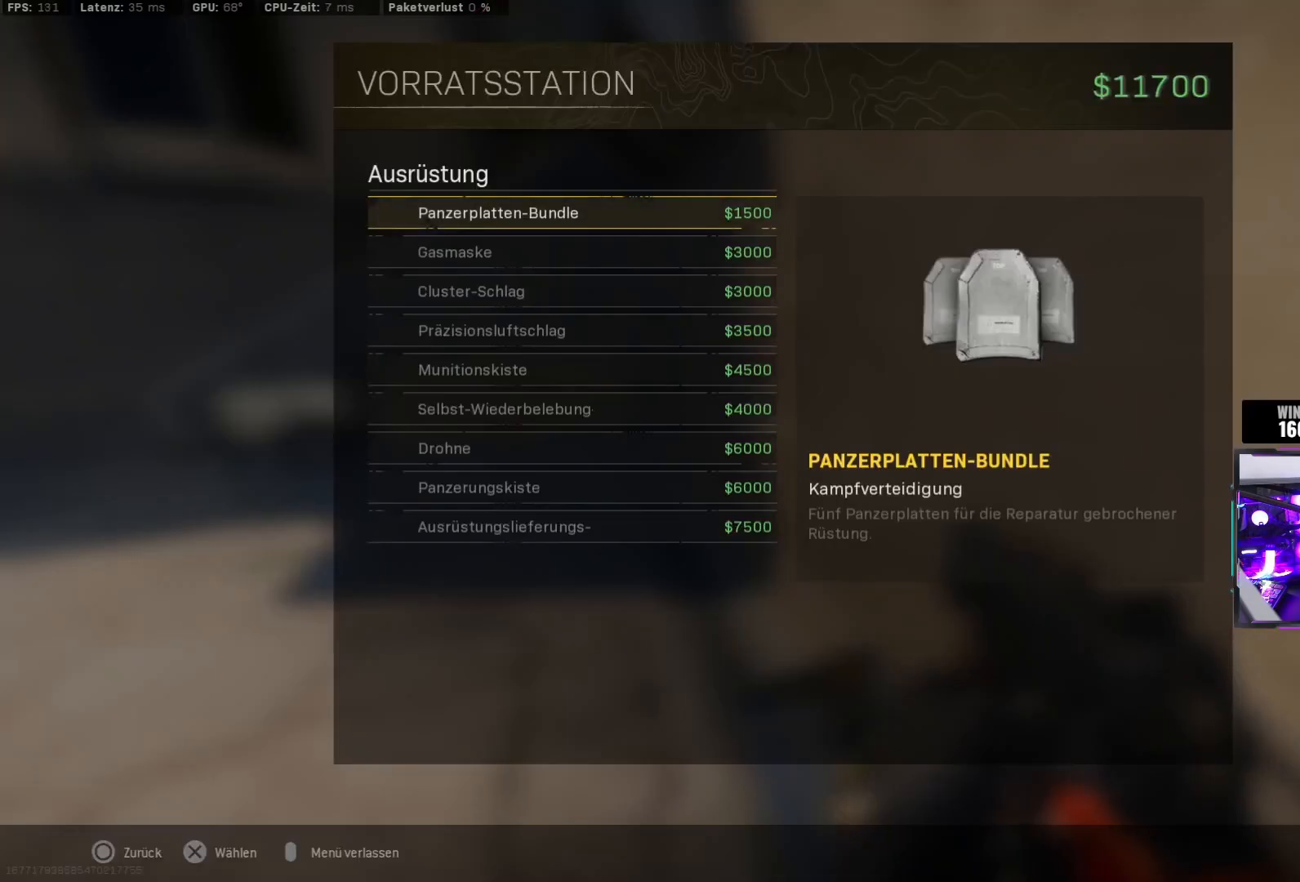
{"buttons": [], "left_stick": "center", "right_stick": "center", "events": [[67, "DPAD_UP", "up"], [133, "DPAD_UP", "down"], [200, "DPAD_UP", "up"], [267, "DPAD_UP", "down"], [333, "DPAD_UP", "up"], [383, "DPAD_UP", "down"], [450, "DPAD_UP", "up"]]}
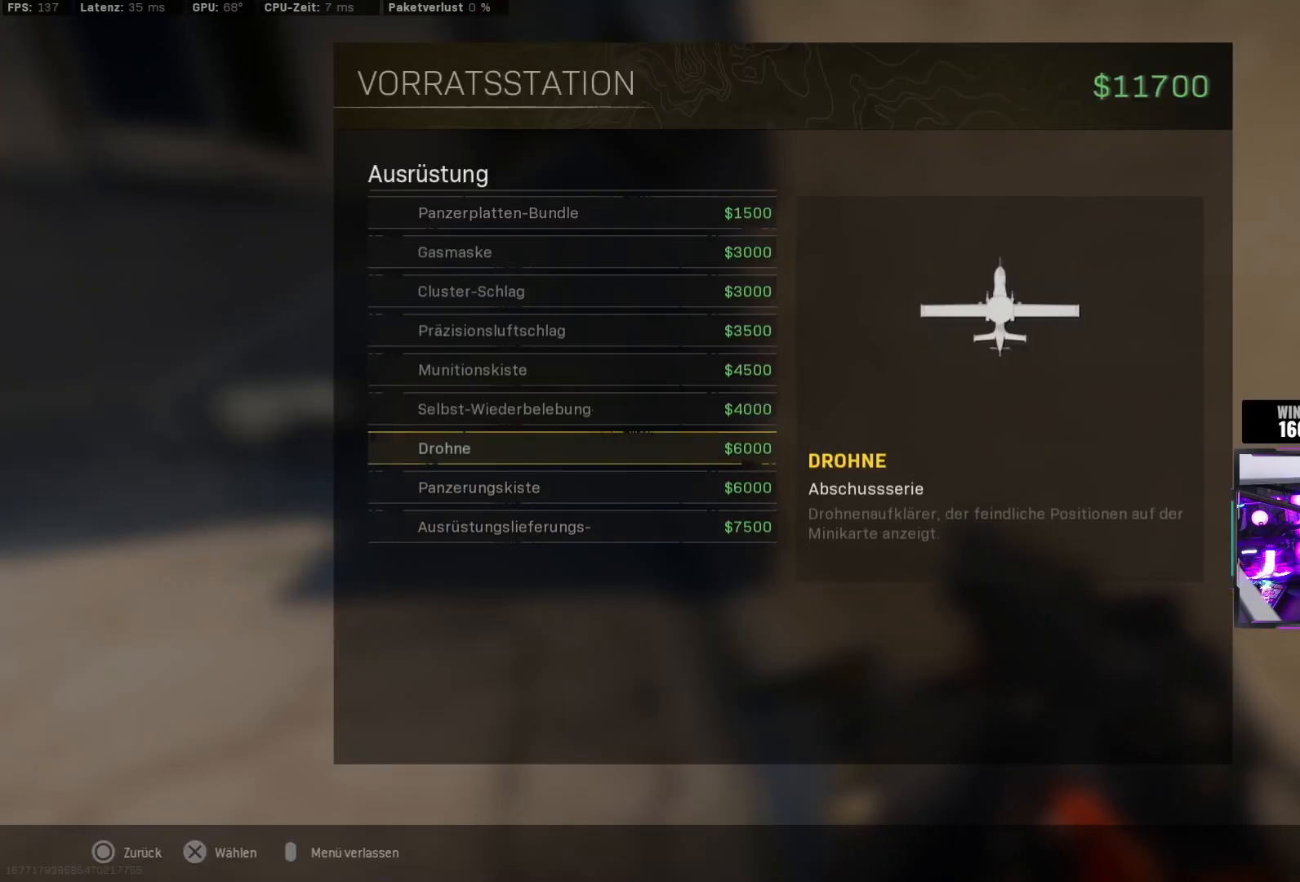
{"buttons": ["DPAD_UP"], "left_stick": "center", "right_stick": "center", "events": [[17, "DPAD_UP", "down"], [83, "DPAD_UP", "up"], [500, "DPAD_UP", "down"]]}
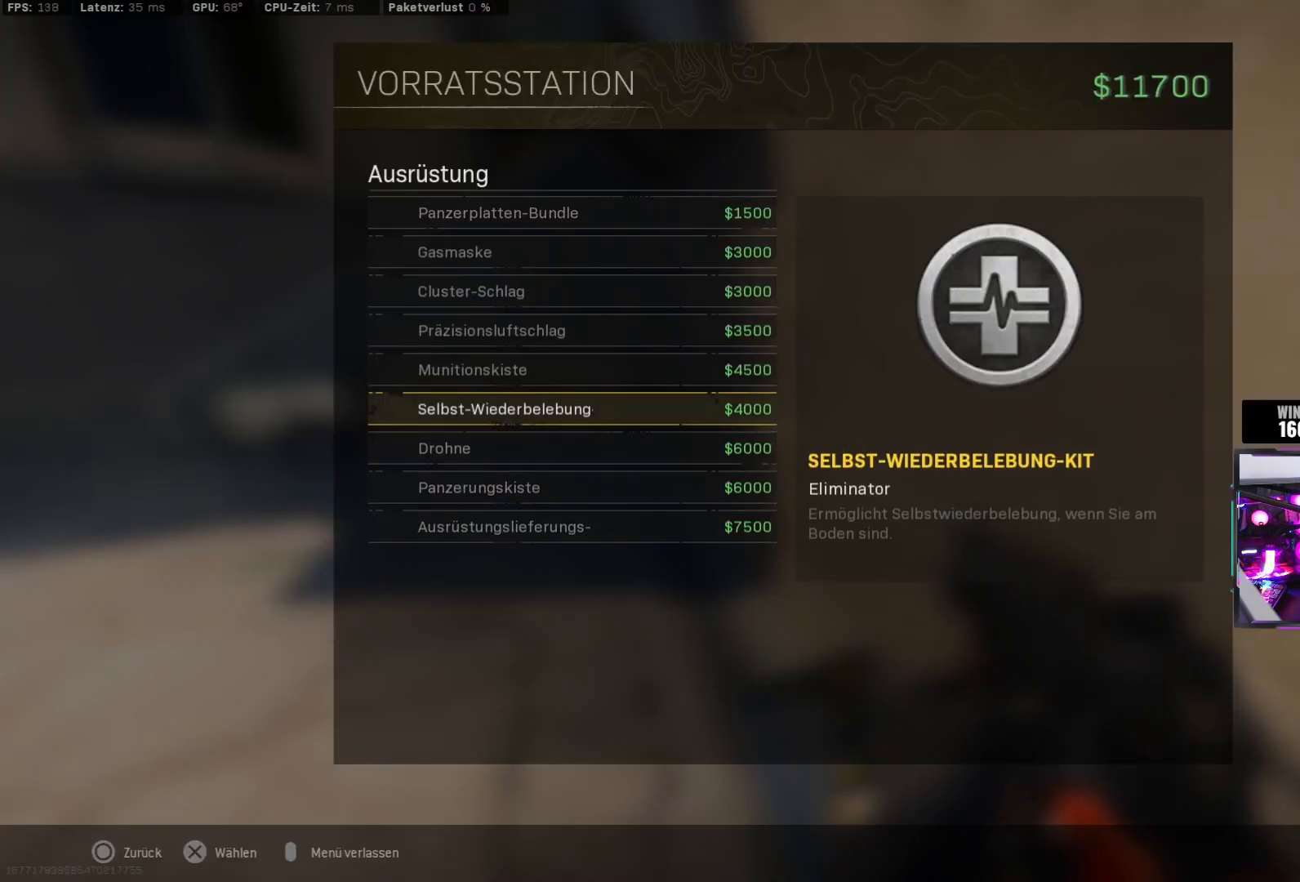
{"buttons": [], "left_stick": "center", "right_stick": "center", "events": [[67, "DPAD_UP", "up"], [400, "CROSS", "down"], [417, "CROSS", "up"]]}
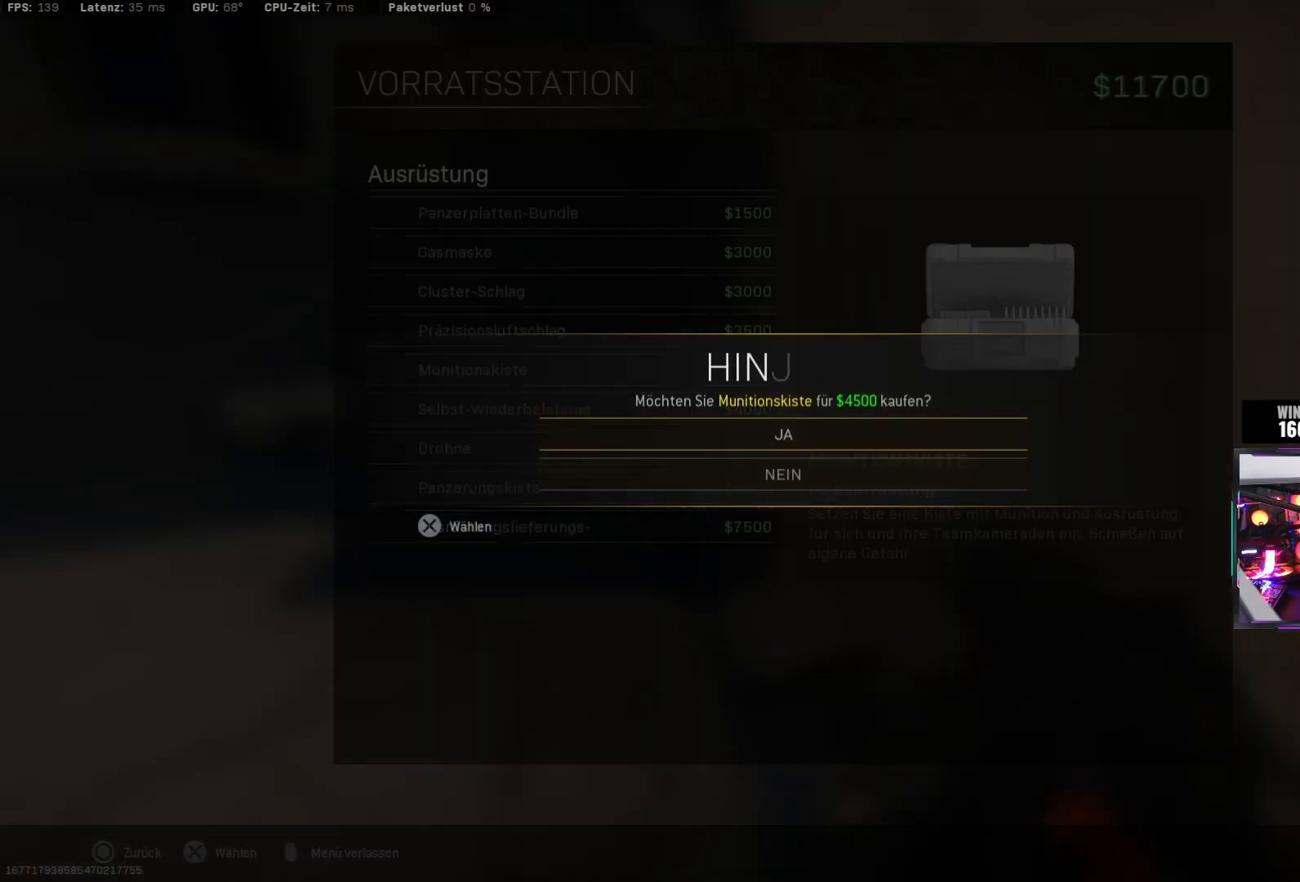
{"buttons": [], "left_stick": "center", "right_stick": "center", "events": [[200, "CIRCLE", "down"], [283, "CIRCLE", "up"]]}
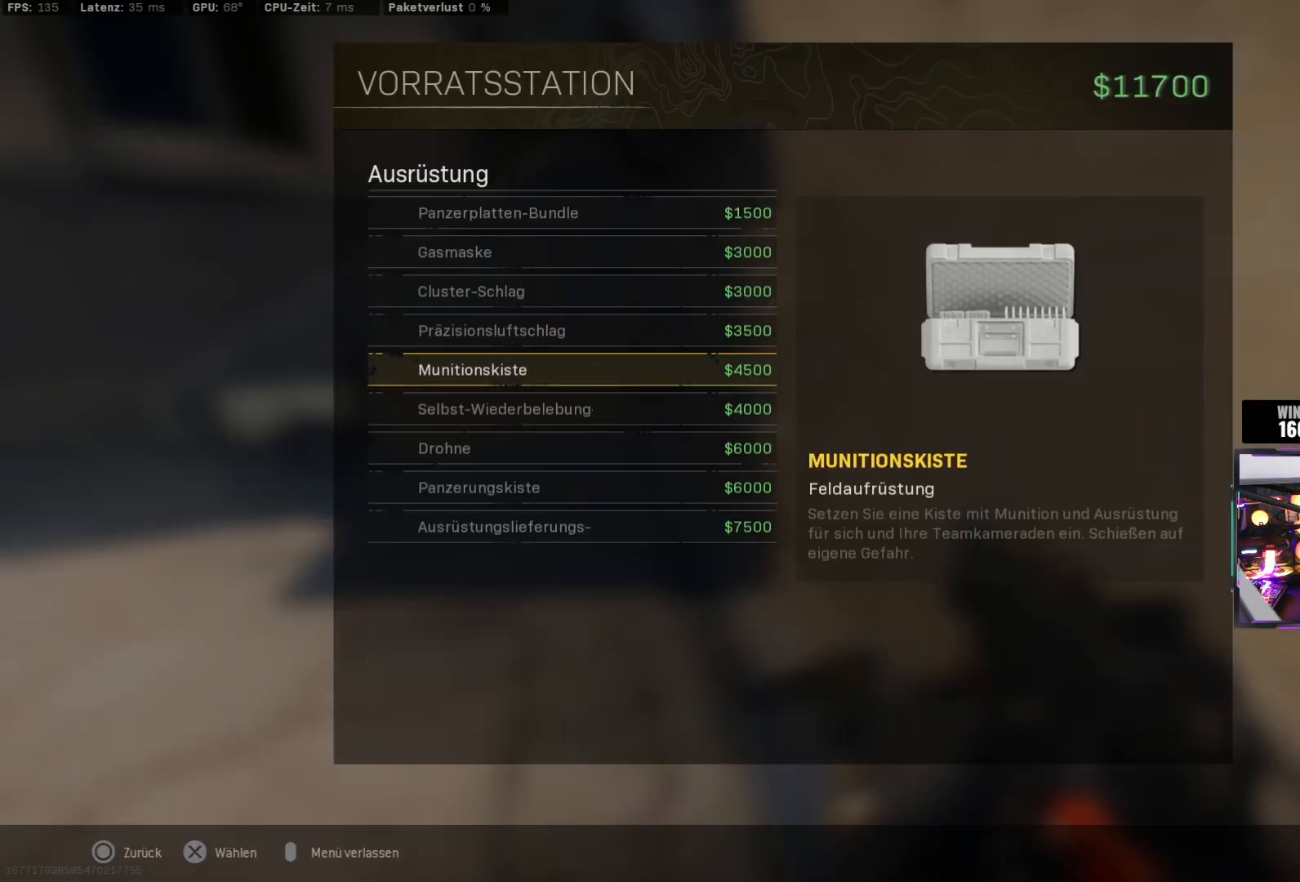
{"buttons": [], "left_stick": "up", "right_stick": "left", "events": [[50, "DPAD_DOWN", "down"], [133, "DPAD_DOWN", "up"], [200, "CROSS", "down"], [250, "CROSS", "up"], [300, "CROSS", "down"], [367, "CROSS", "up"], [450, "left_stick", "up"], [467, "right_stick", "left"]]}
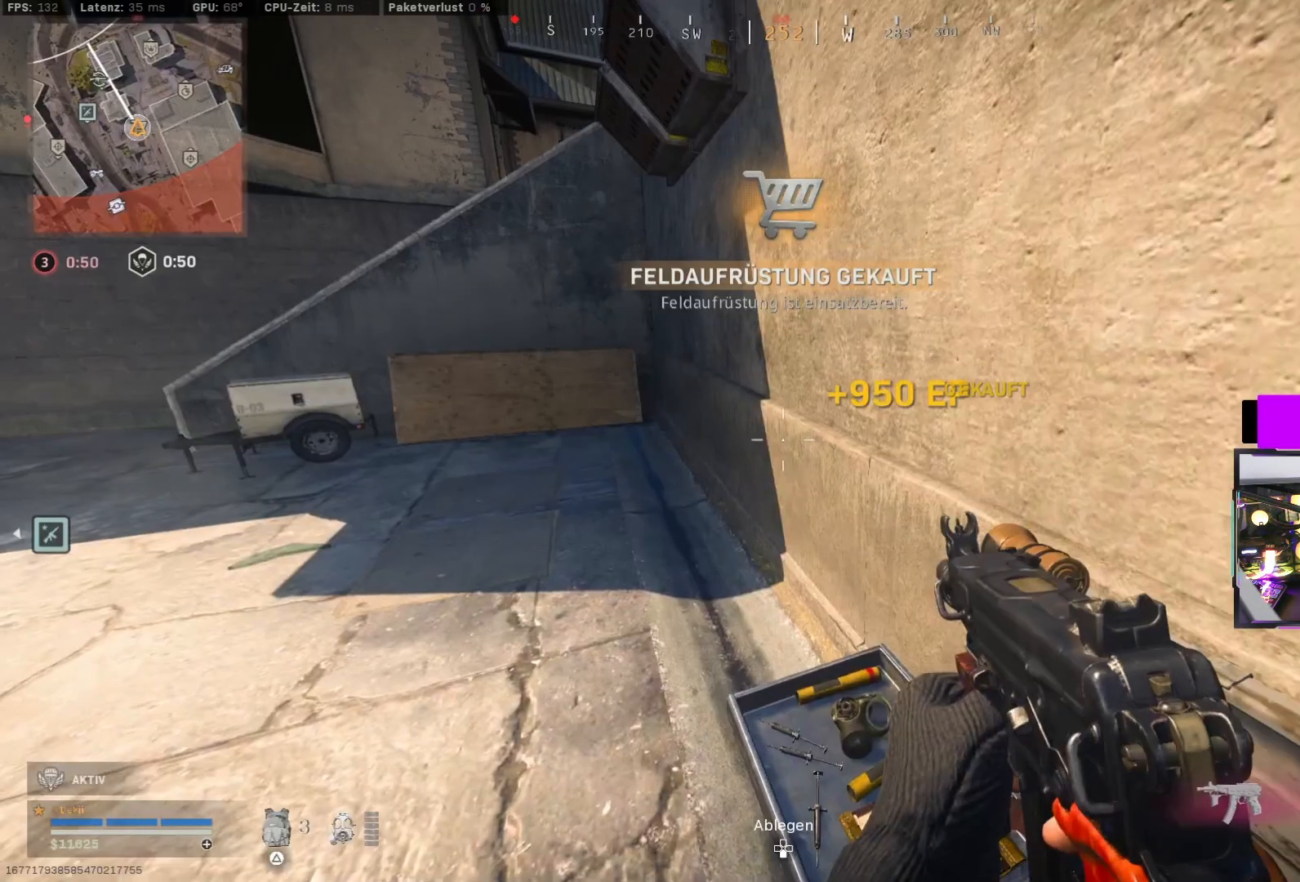
{"buttons": [], "left_stick": "up-right", "right_stick": "left", "events": [[50, "right_stick", "up-left"], [150, "right_stick", "center"], [400, "right_stick", "left"], [450, "left_stick", "up-right"]]}
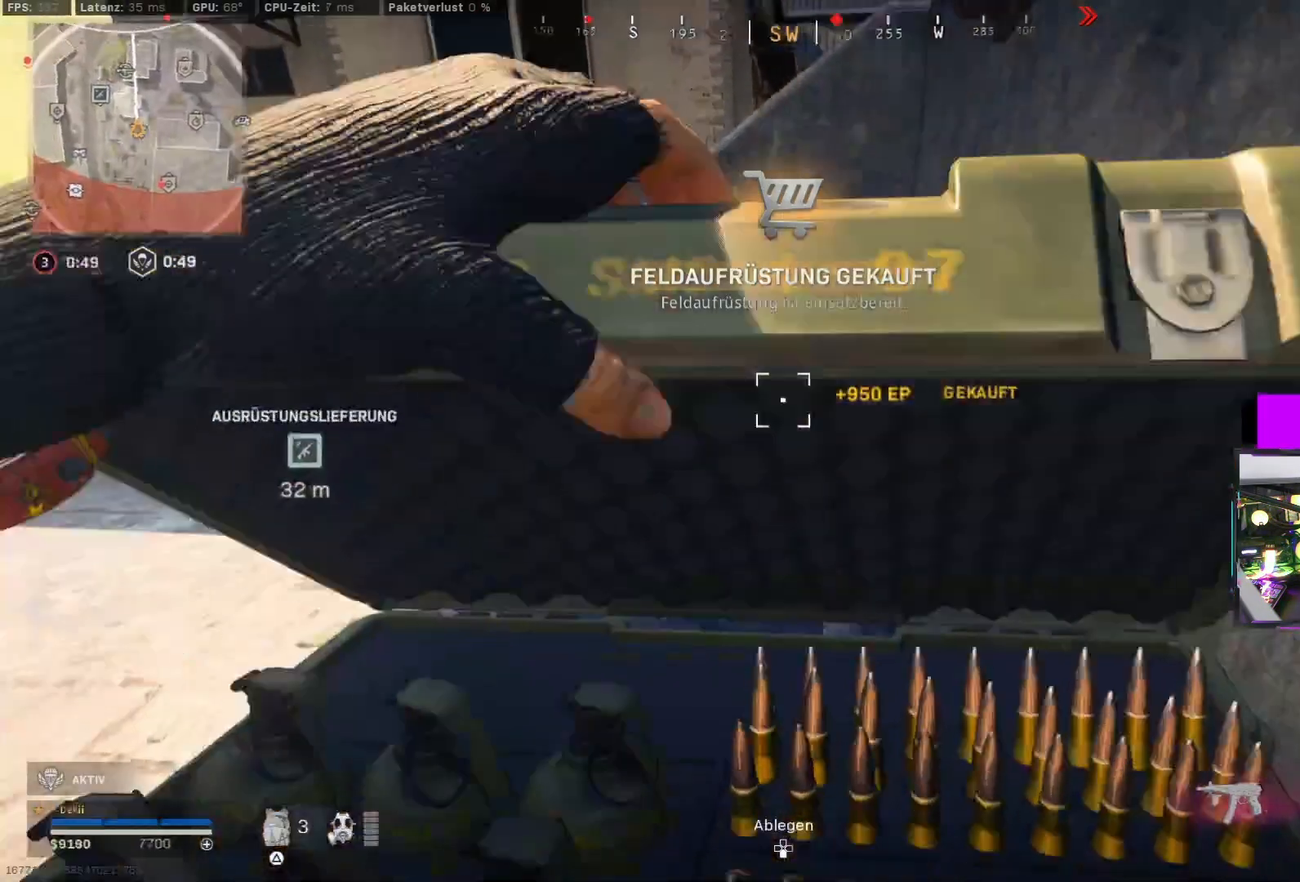
{"buttons": [], "left_stick": "up-right", "right_stick": "down-left", "events": [[33, "right_stick", "center"], [133, "right_stick", "down-left"]]}
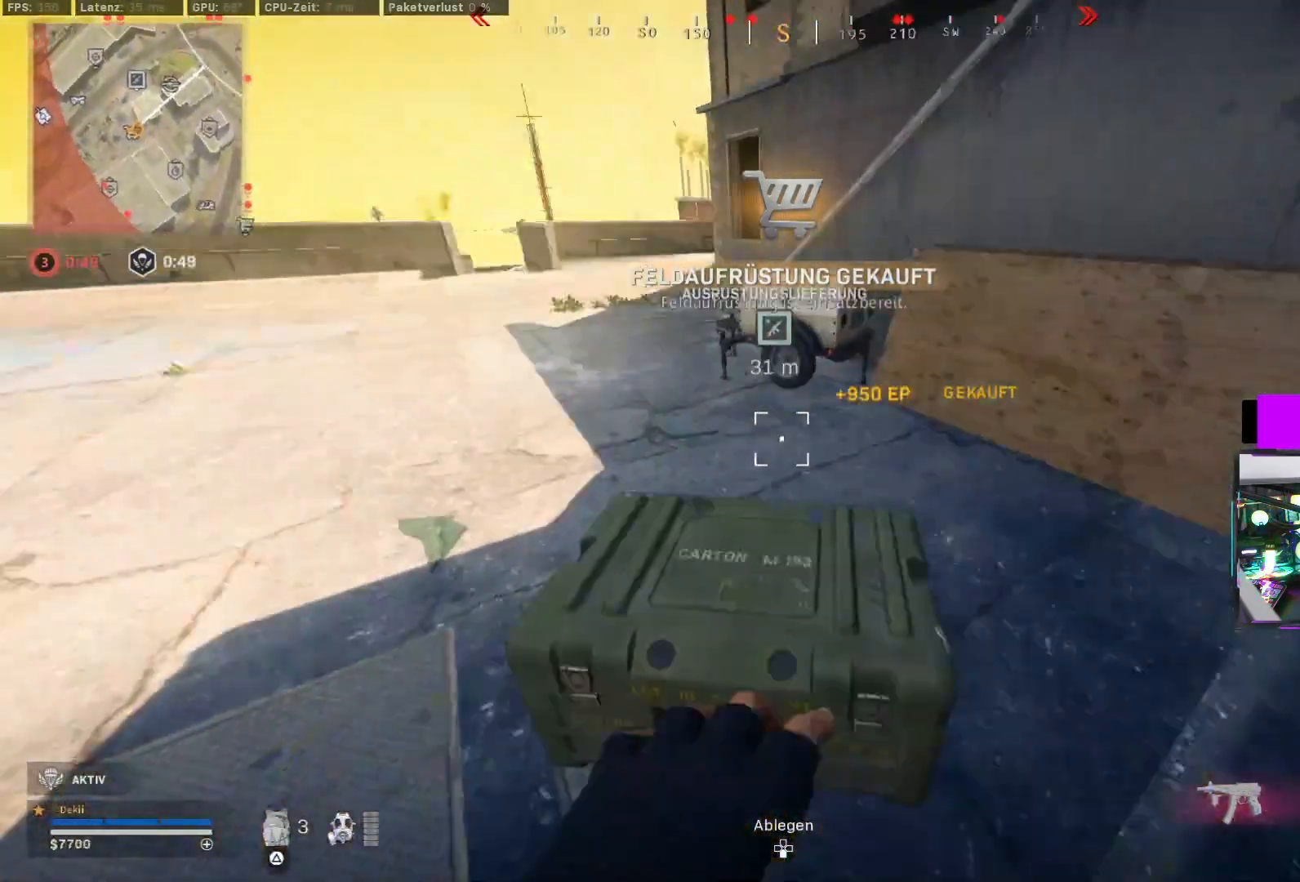
{"buttons": [], "left_stick": "left", "right_stick": "right", "events": [[117, "left_stick", "right"], [133, "right_stick", "left"], [350, "left_stick", "center"], [367, "right_stick", "center"], [400, "SQUARE", "down"], [400, "left_stick", "left"], [483, "SQUARE", "up"], [500, "right_stick", "right"]]}
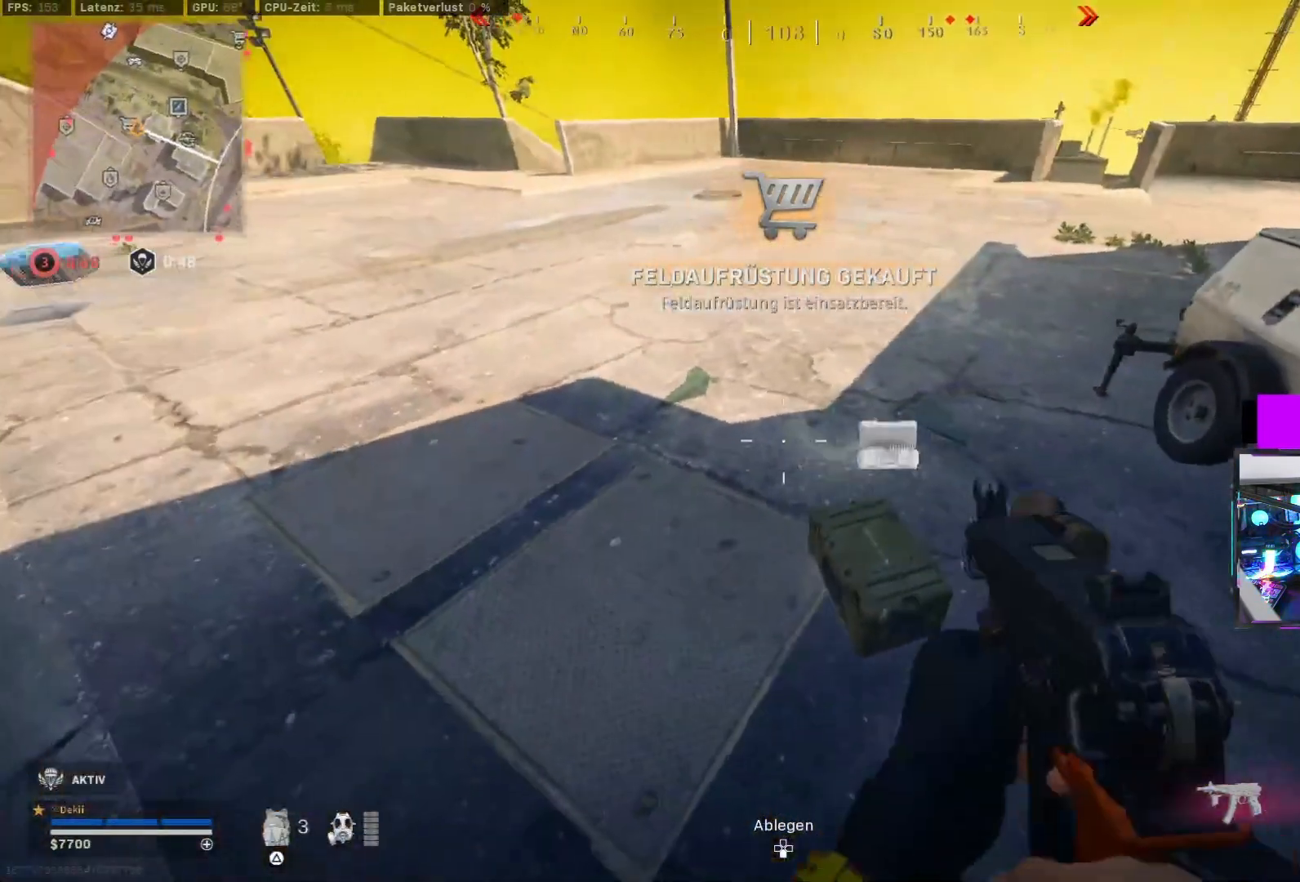
{"buttons": [], "left_stick": "left", "right_stick": "left", "events": [[50, "SQUARE", "down"], [117, "SQUARE", "up"], [200, "SQUARE", "down"], [267, "left_stick", "center"], [283, "SQUARE", "up"], [317, "SQUARE", "down"], [383, "left_stick", "left"], [417, "SQUARE", "up"], [433, "right_stick", "left"]]}
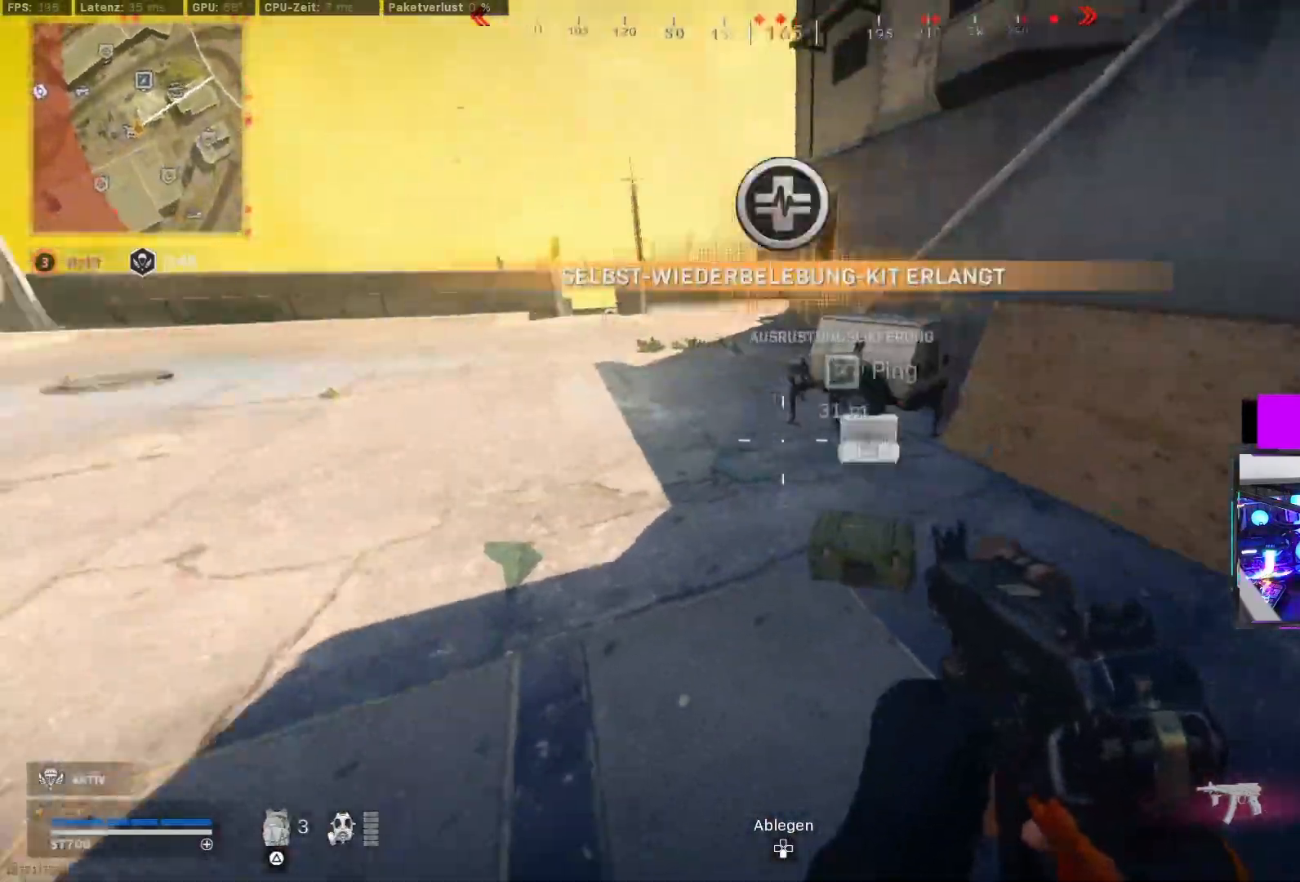
{"buttons": ["SQUARE"], "left_stick": "center", "right_stick": "center", "events": [[83, "left_stick", "up-left"], [250, "right_stick", "center"], [367, "left_stick", "center"], [483, "SQUARE", "down"]]}
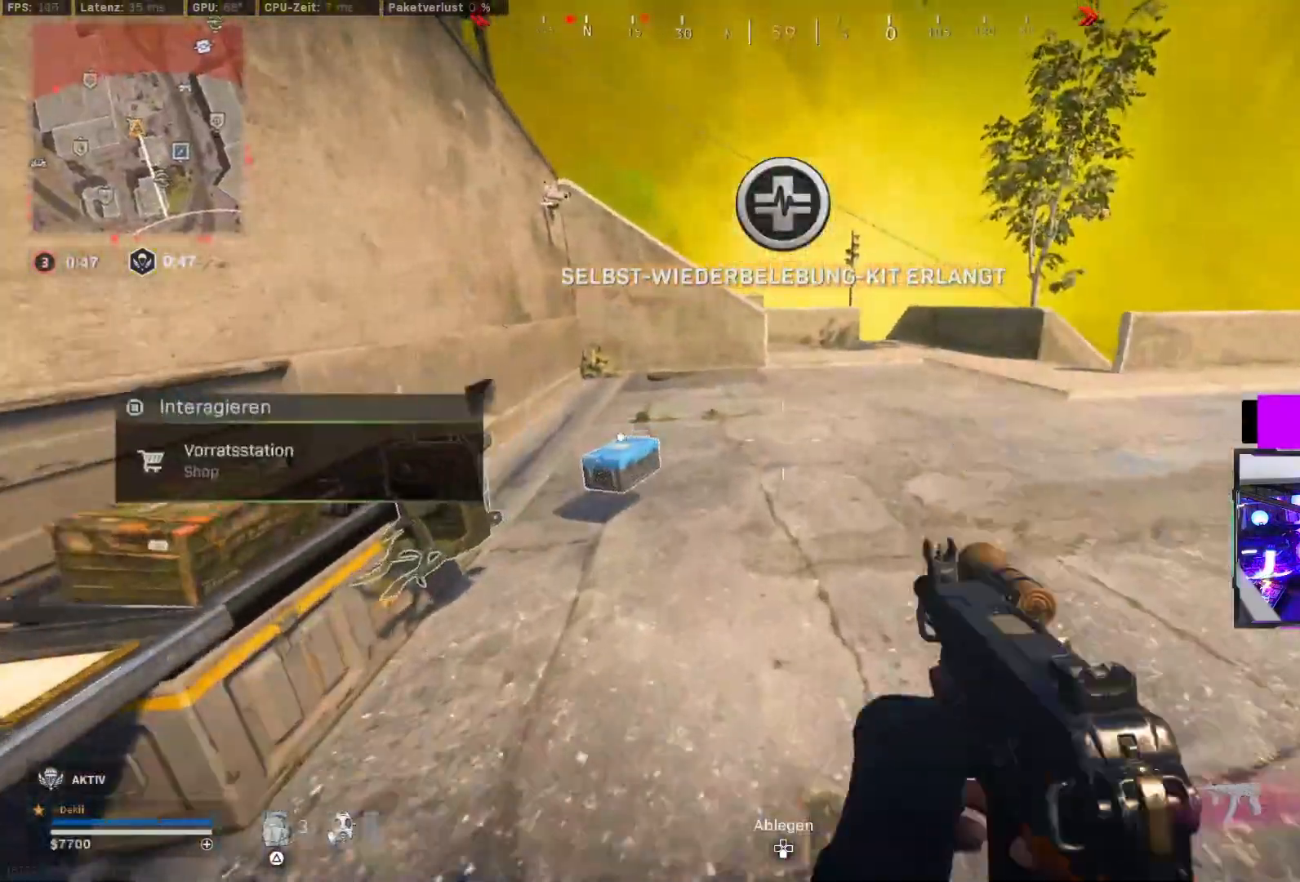
{"buttons": [], "left_stick": "center", "right_stick": "center", "events": [[33, "SQUARE", "up"], [433, "DPAD_DOWN", "down"], [500, "DPAD_DOWN", "up"]]}
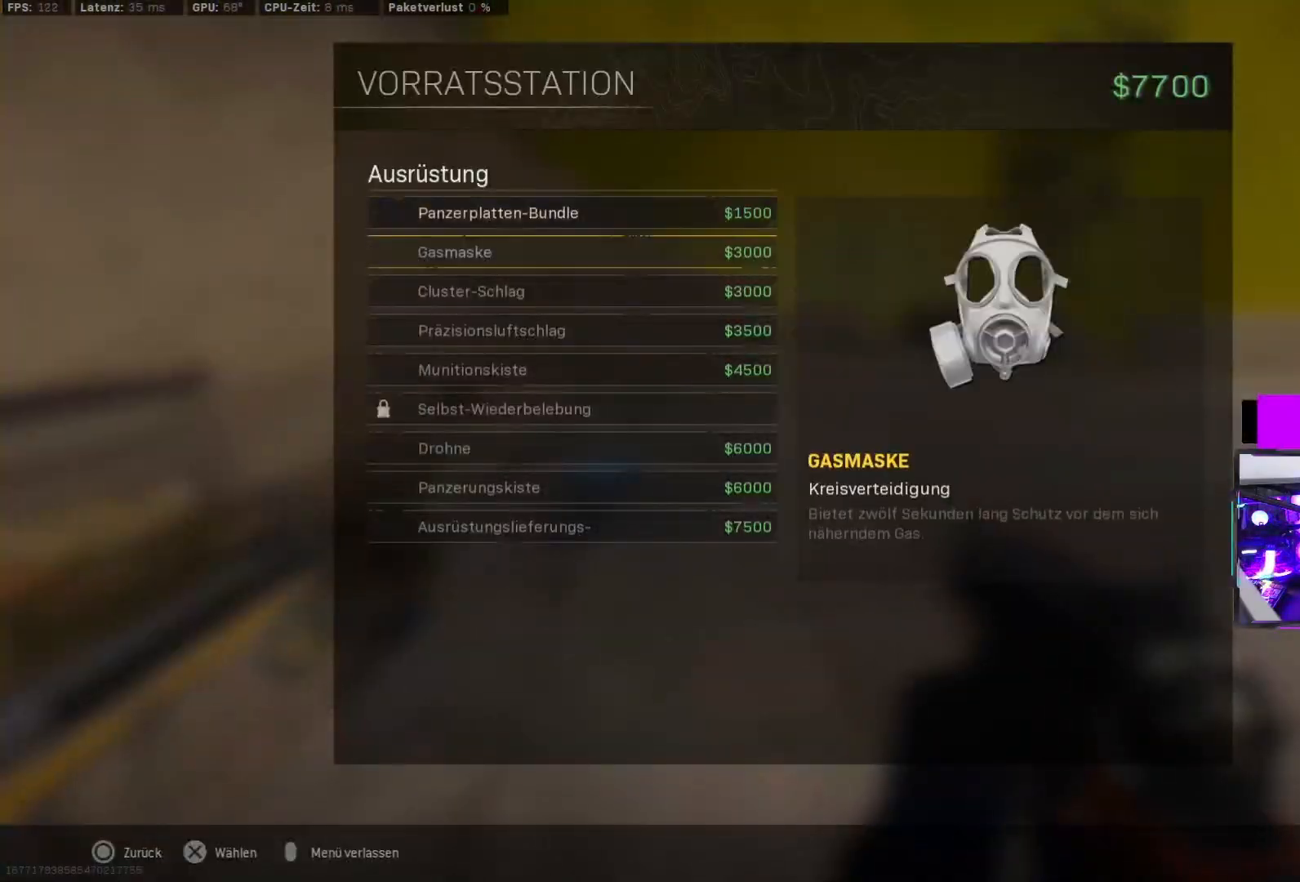
{"buttons": ["CROSS"], "left_stick": "center", "right_stick": "center", "events": [[317, "DPAD_UP", "down"], [367, "DPAD_UP", "up"], [467, "CROSS", "down"]]}
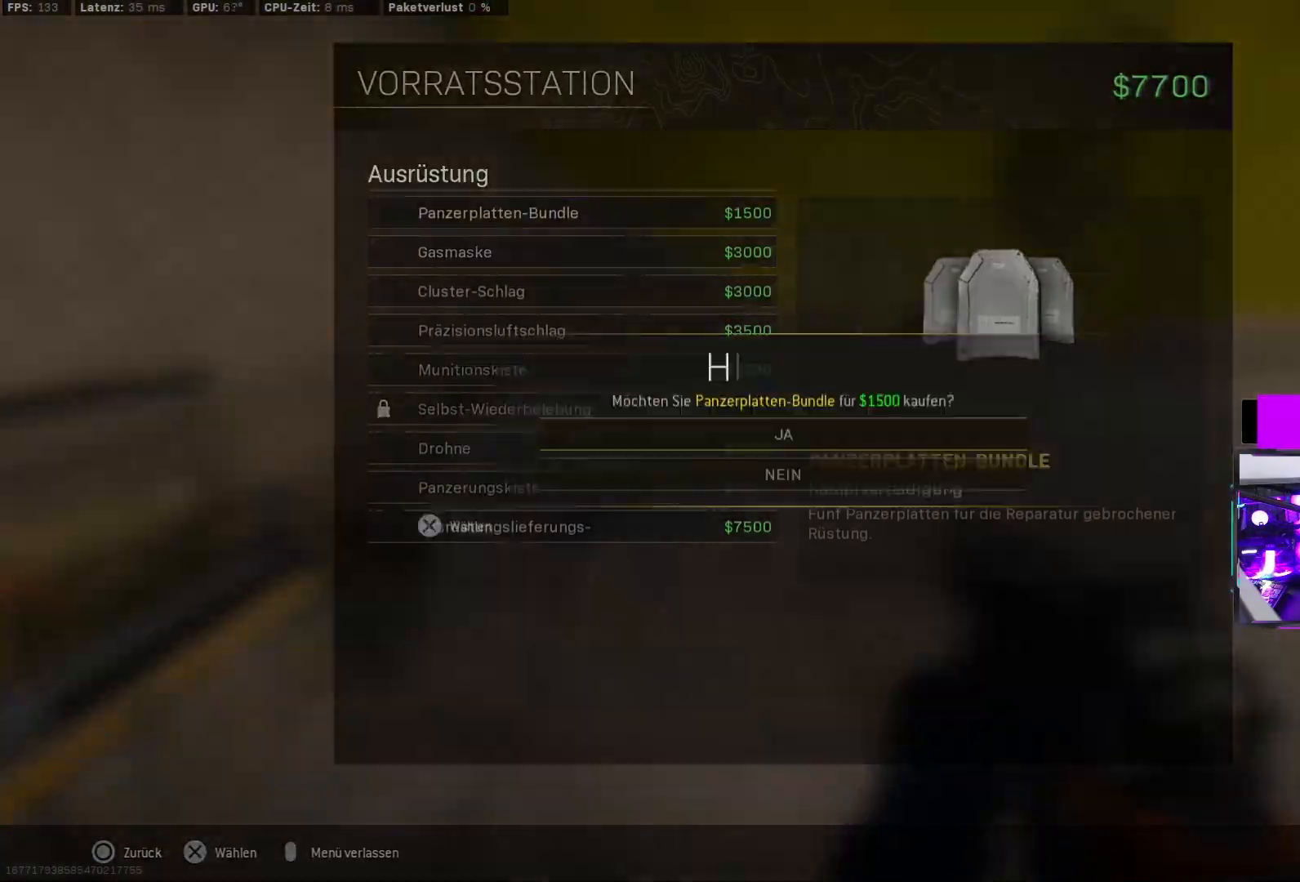
{"buttons": [], "left_stick": "up-right", "right_stick": "right", "events": [[17, "CROSS", "up"], [67, "CROSS", "down"], [133, "CROSS", "up"], [150, "CIRCLE", "down"], [150, "left_stick", "down"], [217, "left_stick", "down-right"], [250, "CIRCLE", "up"], [250, "right_stick", "right"], [283, "CROSS", "down"], [400, "CROSS", "up"], [450, "left_stick", "up-right"]]}
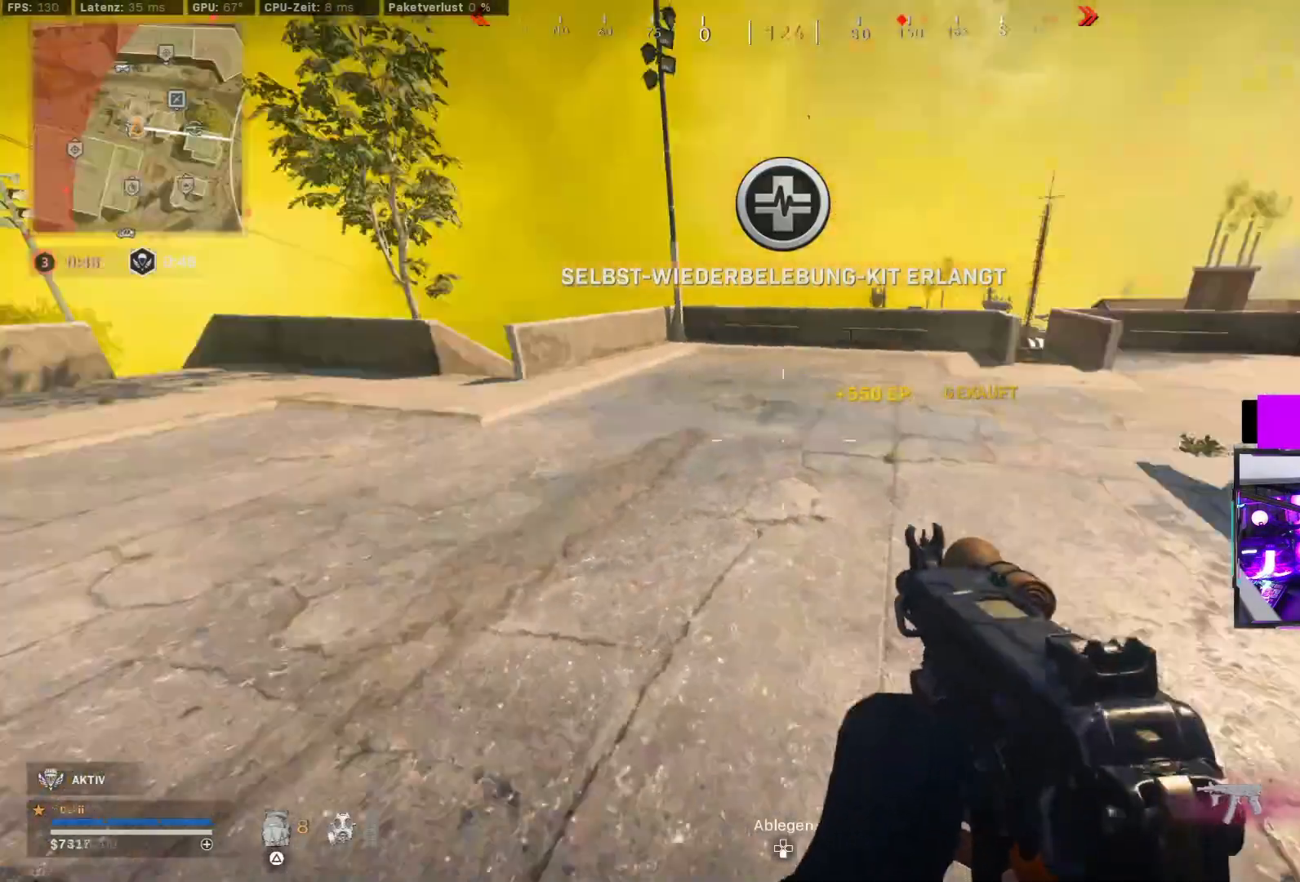
{"buttons": ["L3"], "left_stick": "up", "right_stick": "left", "events": [[200, "right_stick", "left"], [250, "SQUARE", "down"], [250, "left_stick", "up"], [300, "SQUARE", "up"], [300, "right_stick", "center"], [483, "L3", "down"], [500, "right_stick", "left"]]}
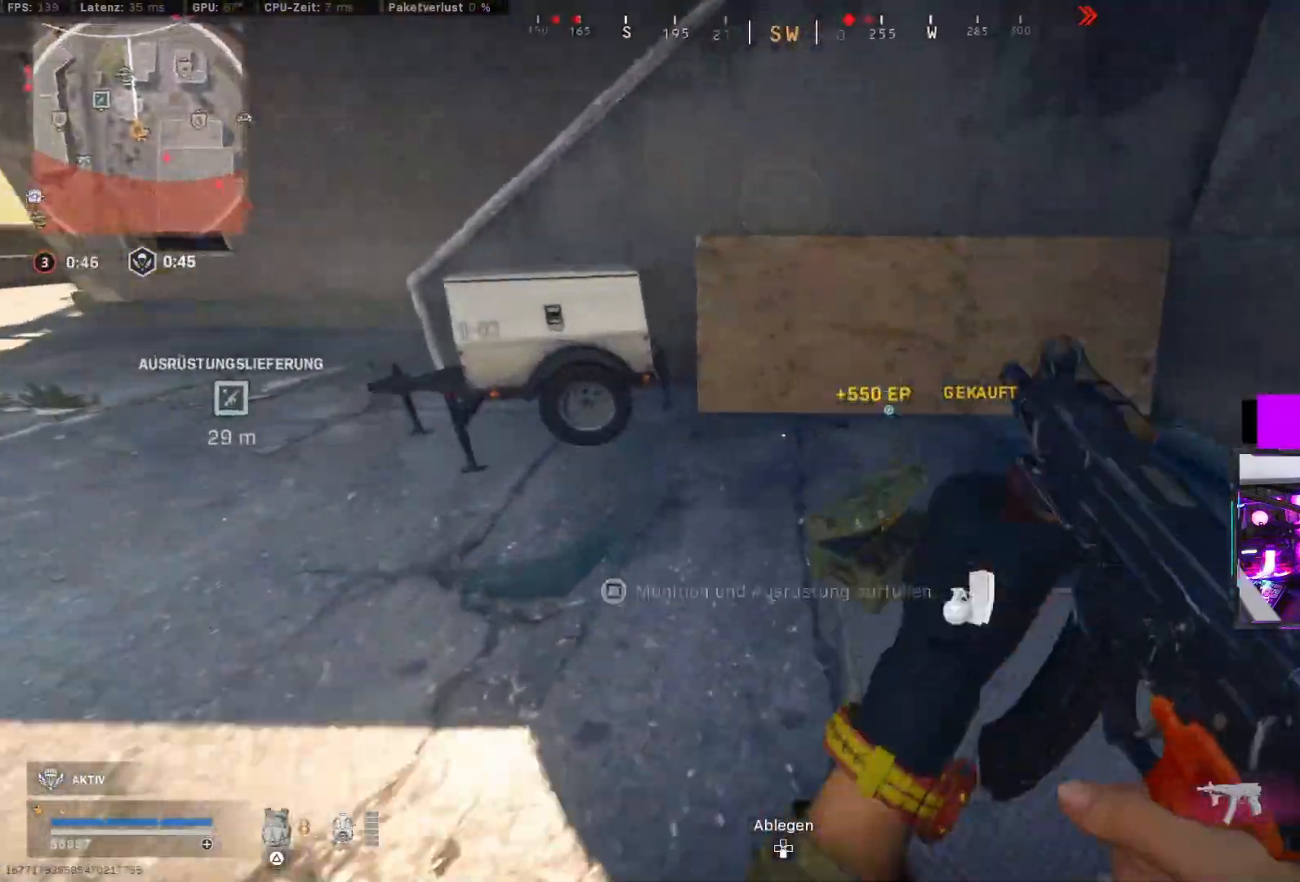
{"buttons": [], "left_stick": "up", "right_stick": "right", "events": [[17, "left_stick", "up-left"], [83, "L3", "up"], [117, "right_stick", "up-left"], [283, "L3", "down"], [317, "right_stick", "up-right"], [333, "L3", "up"], [367, "right_stick", "right"], [417, "CIRCLE", "down"], [450, "left_stick", "up"], [500, "CIRCLE", "up"]]}
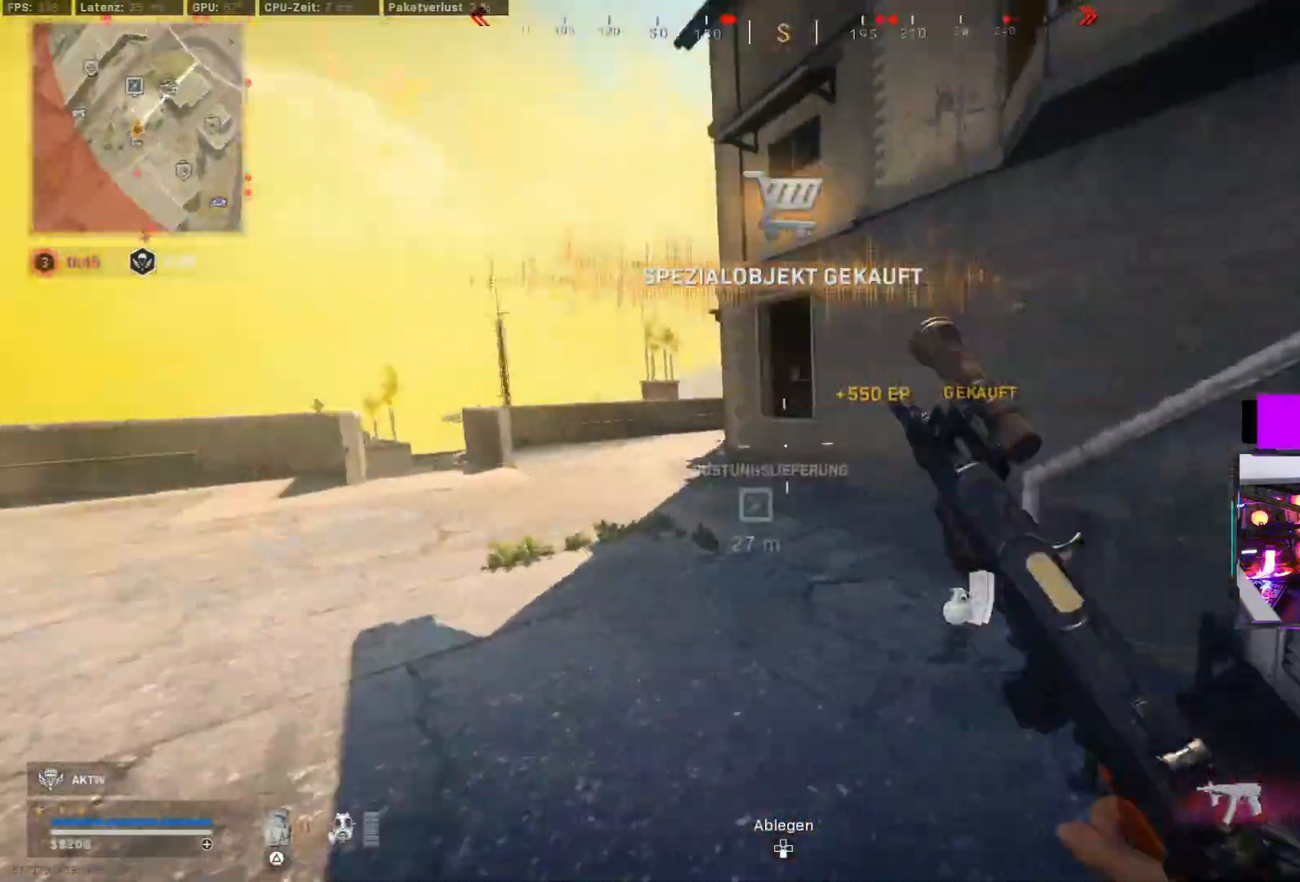
{"buttons": ["TRIANGLE", "L2", "R2"], "left_stick": "center", "right_stick": "center", "events": [[67, "CIRCLE", "down"], [117, "left_stick", "center"], [167, "left_stick", "right"], [183, "CIRCLE", "up"], [183, "CROSS", "down"], [183, "L2", "down"], [233, "L2", "up"], [267, "right_stick", "center"], [283, "CROSS", "up"], [367, "left_stick", "center"], [383, "TRIANGLE", "down"], [467, "TRIANGLE", "up"], [483, "L2", "down"], [483, "R2", "down"], [483, "TRIANGLE", "down"]]}
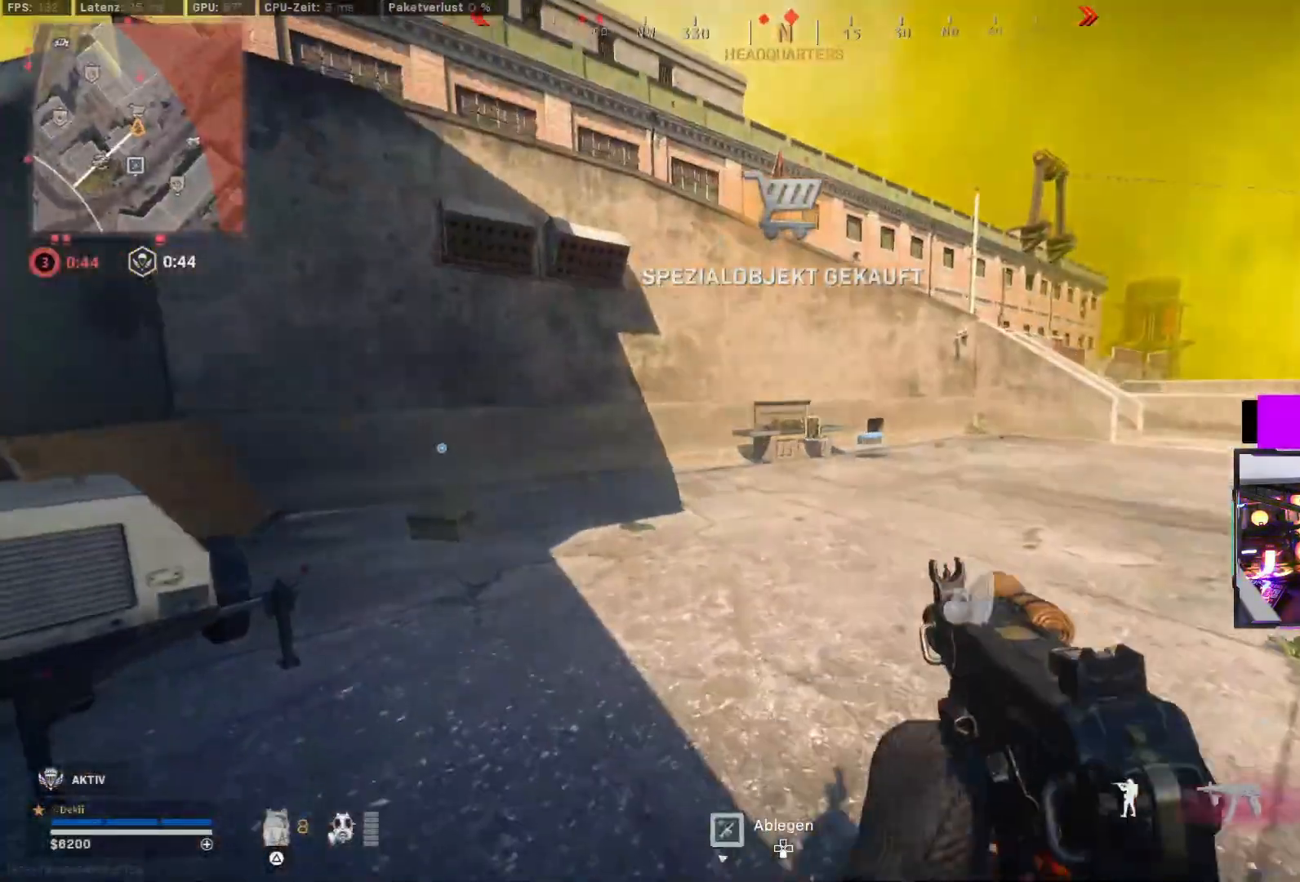
{"buttons": [], "left_stick": "up-left", "right_stick": "up-right", "events": [[50, "R2", "up"], [50, "TRIANGLE", "up"], [67, "L2", "up"], [117, "left_stick", "down"], [183, "right_stick", "left"], [200, "L2", "down"], [283, "left_stick", "left"], [333, "left_stick", "up-left"], [350, "L2", "up"], [433, "L3", "down"], [467, "right_stick", "up-right"], [483, "L3", "up"]]}
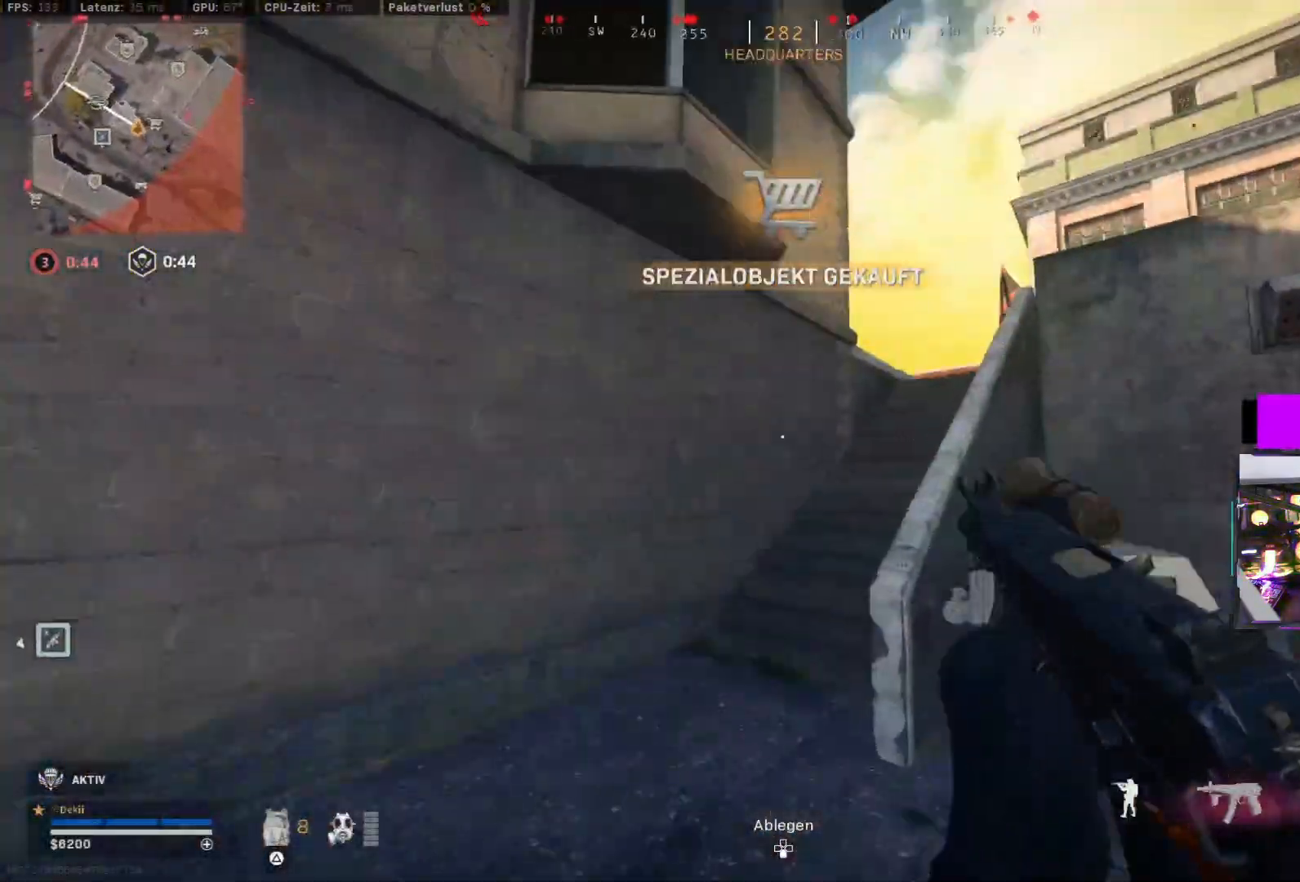
{"buttons": [], "left_stick": "up", "right_stick": "down-right", "events": [[17, "right_stick", "right"], [117, "right_stick", "center"], [167, "left_stick", "up"], [217, "TRIANGLE", "down"], [250, "TRIANGLE", "up"], [317, "TRIANGLE", "down"], [367, "TRIANGLE", "up"], [500, "right_stick", "down-right"]]}
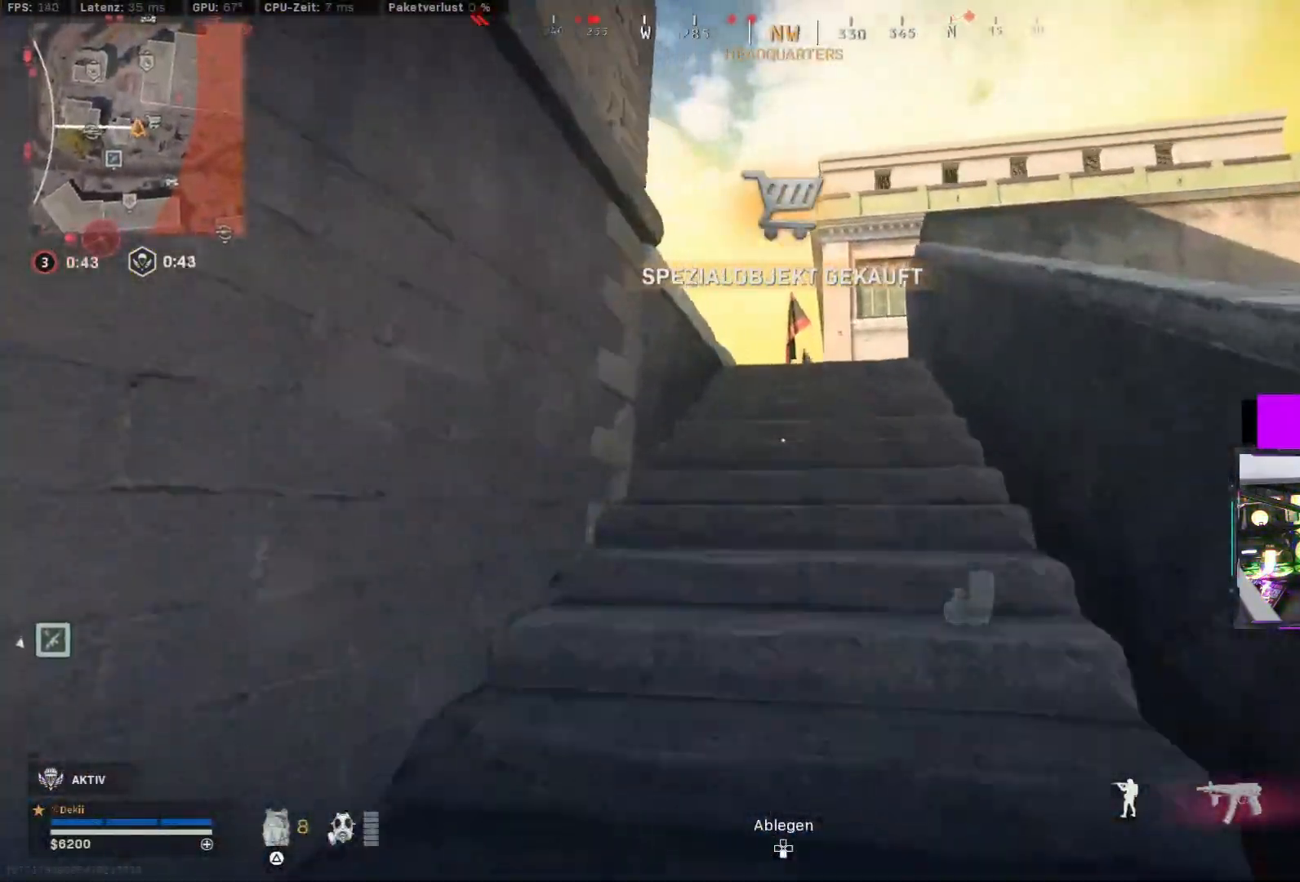
{"buttons": [], "left_stick": "up", "right_stick": "center", "events": [[133, "right_stick", "center"], [217, "TRIANGLE", "down"], [283, "TRIANGLE", "up"], [367, "TRIANGLE", "down"], [400, "TRIANGLE", "up"]]}
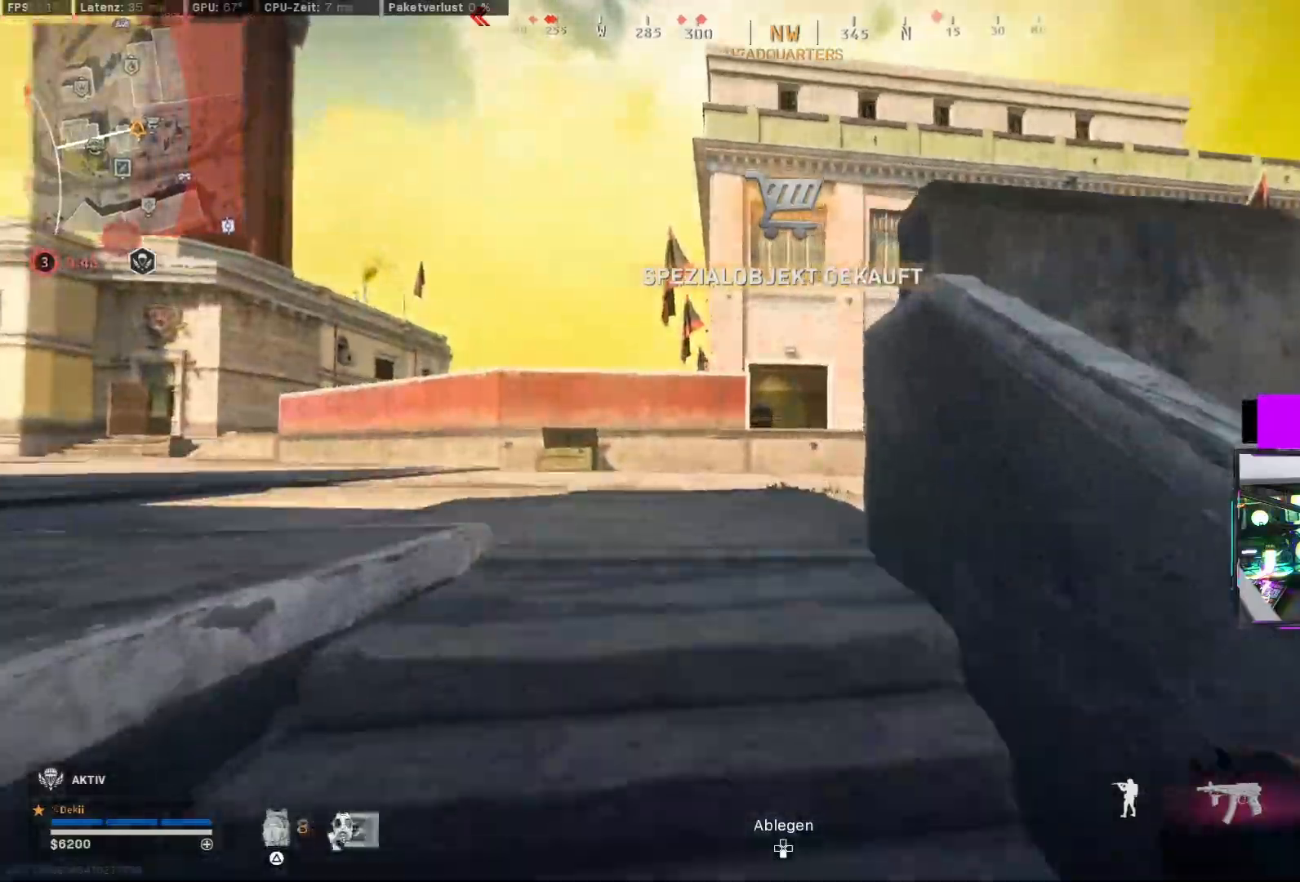
{"buttons": [], "left_stick": "up", "right_stick": "center", "events": [[83, "TRIANGLE", "down"], [133, "TRIANGLE", "up"], [350, "R2", "down"], [350, "TRIANGLE", "down"], [383, "L2", "down"], [433, "L2", "up"], [433, "R2", "up"], [433, "TRIANGLE", "up"]]}
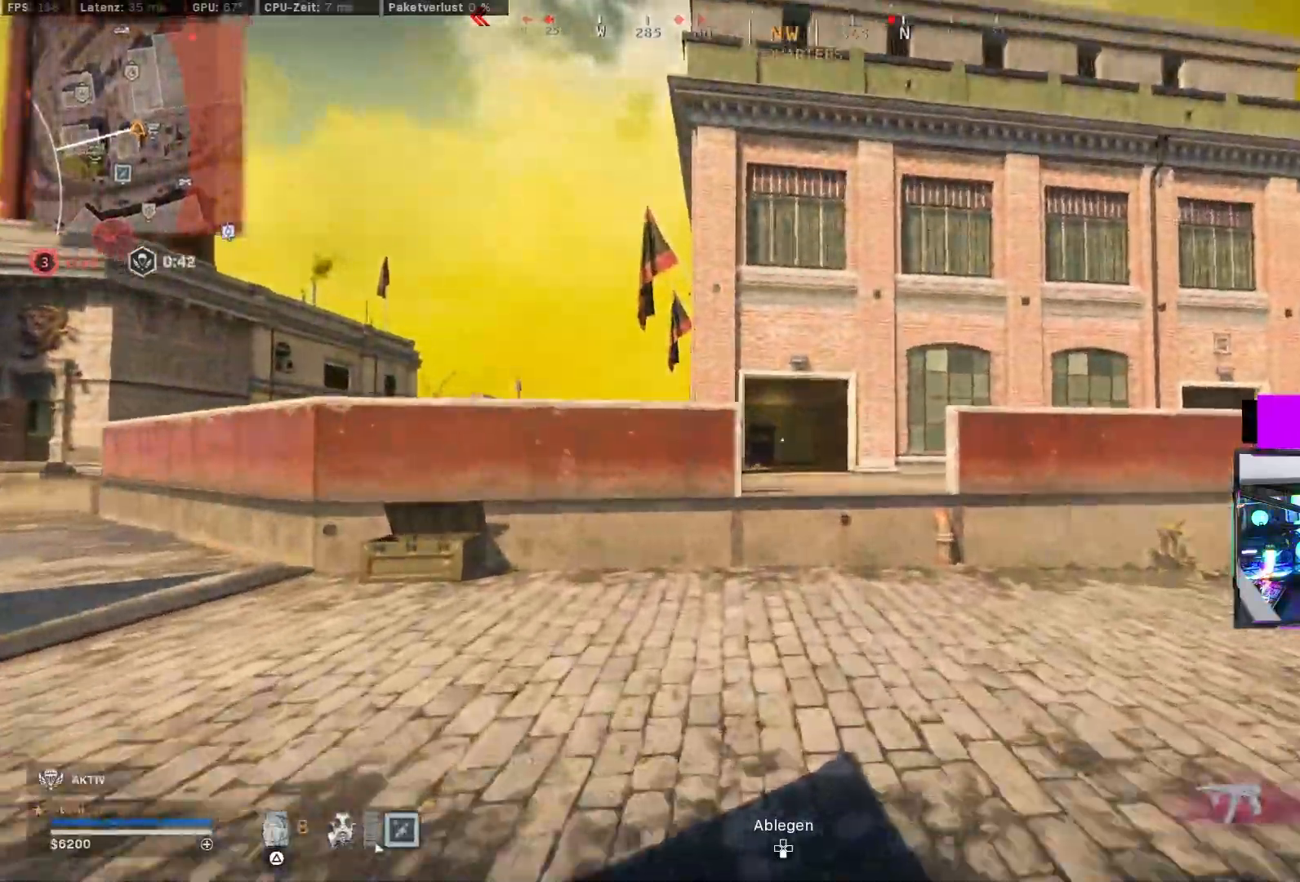
{"buttons": [], "left_stick": "up", "right_stick": "center", "events": [[317, "CROSS", "down"], [433, "CROSS", "up"]]}